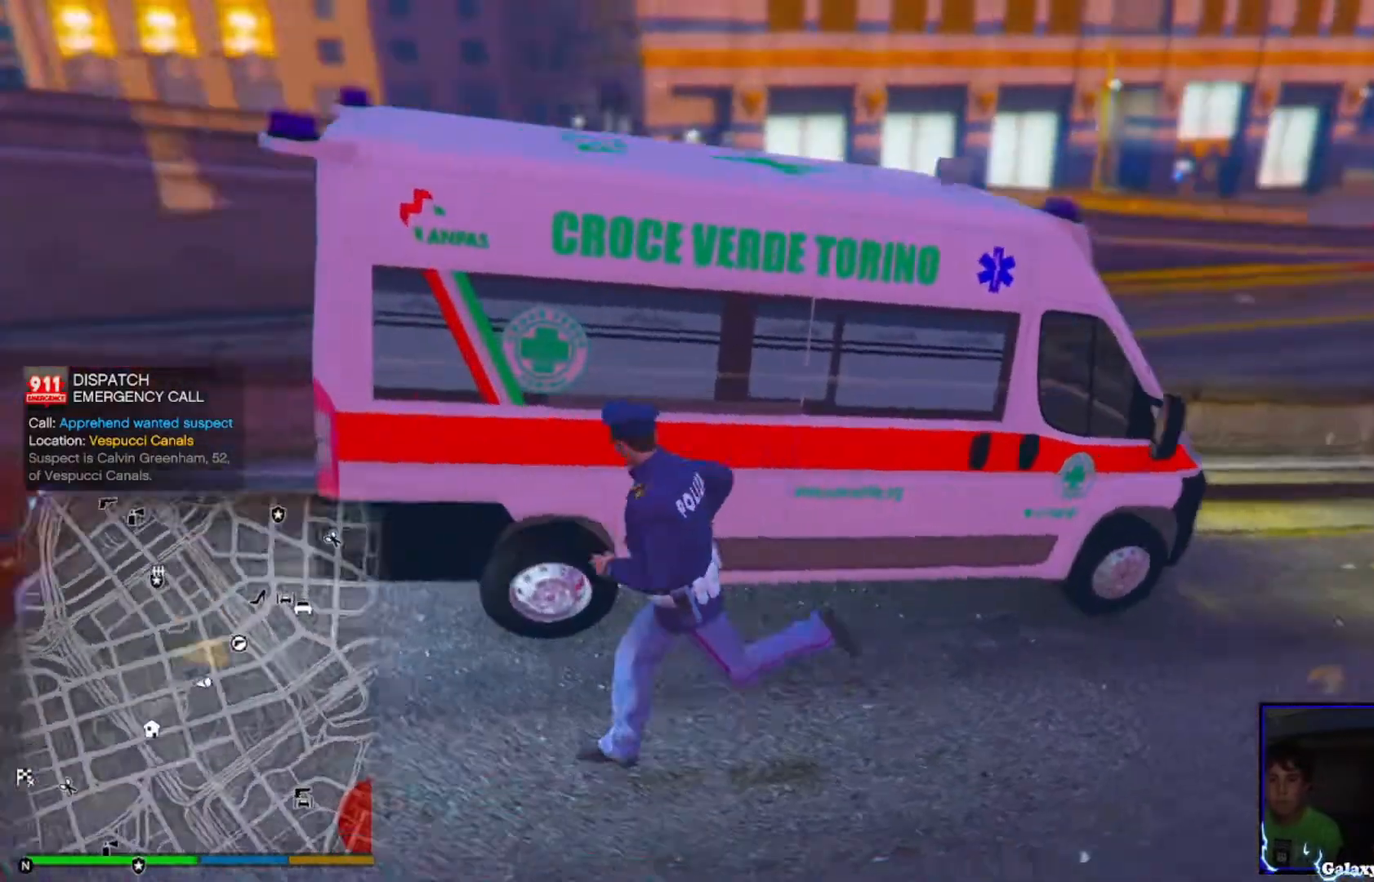
Gameplay with a controller (PlayStation layout); each line is a JSON object with the inputs held at the frame after it. "events" lists button and stick changes between this image and that frame as [ms after this image, input, new state], when the widget could be followed in between.
{"buttons": ["CROSS"], "left_stick": "up-left", "right_stick": "right", "events": [[360, "CROSS", "up"], [480, "CROSS", "down"]]}
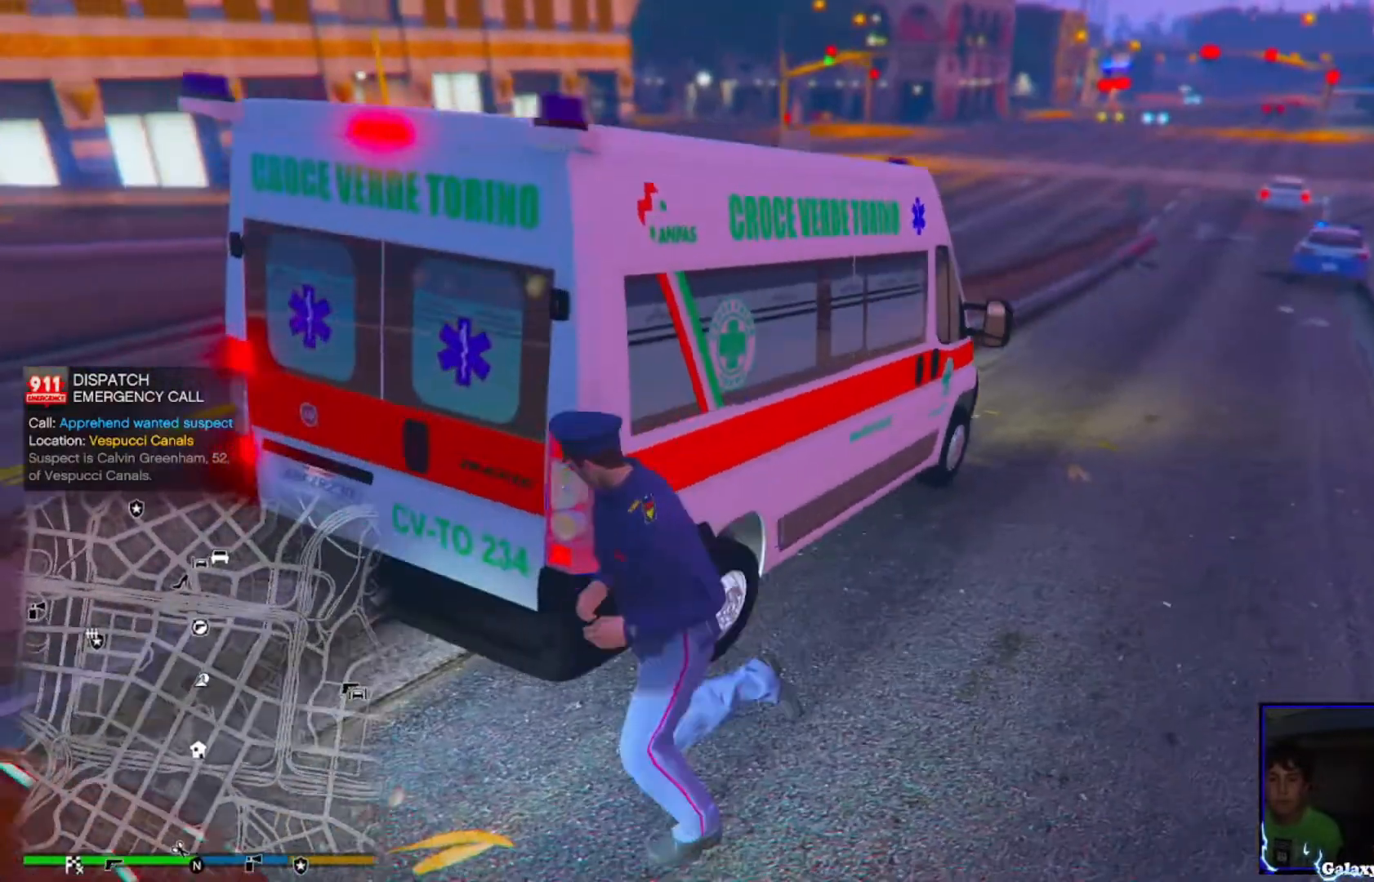
{"buttons": ["CROSS"], "left_stick": "up-right", "right_stick": "right", "events": [[200, "left_stick", "up-right"]]}
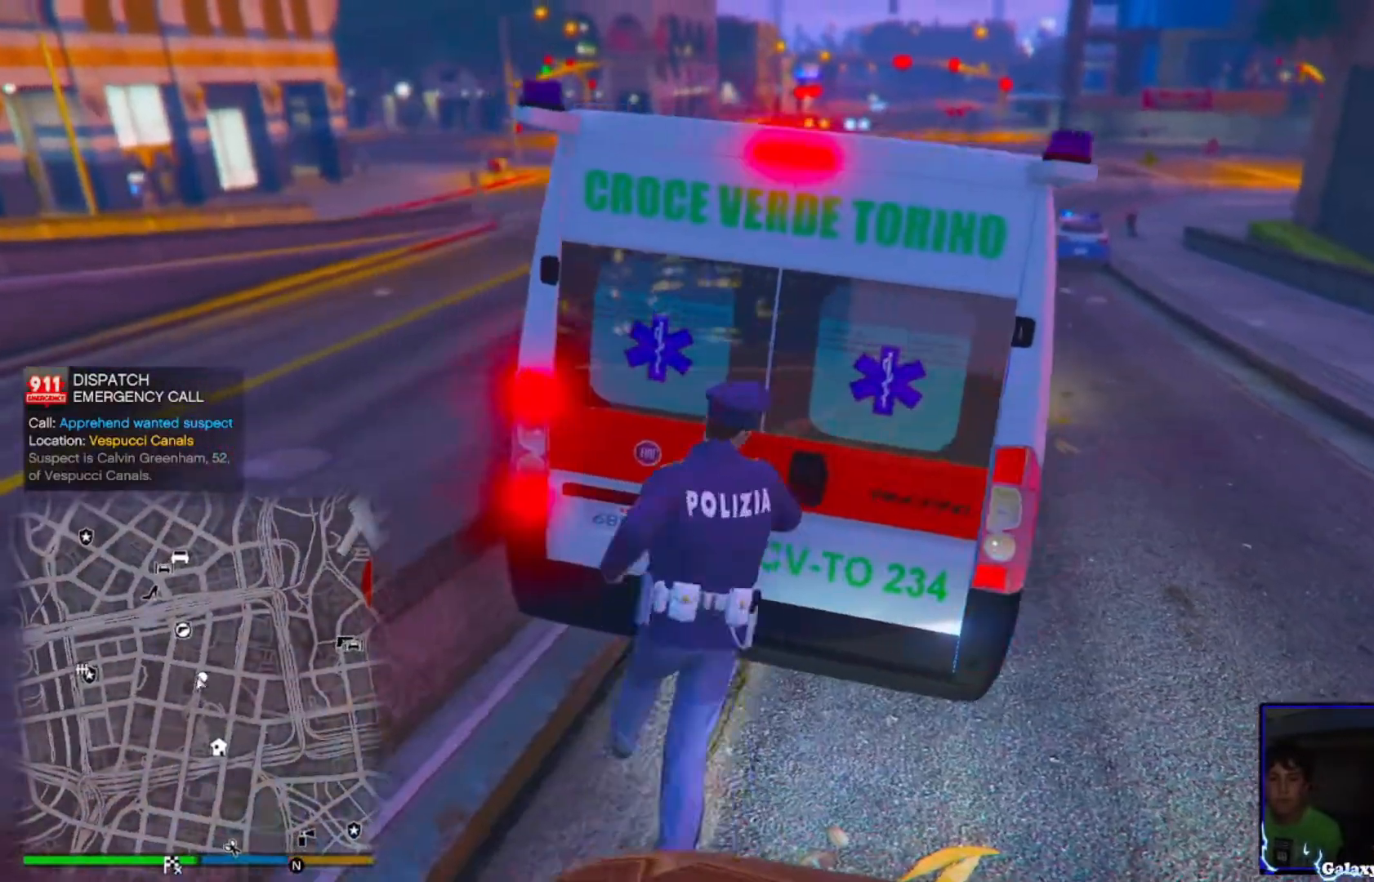
{"buttons": [], "left_stick": "up-right", "right_stick": "left", "events": [[280, "CROSS", "up"], [320, "right_stick", "center"], [440, "right_stick", "left"]]}
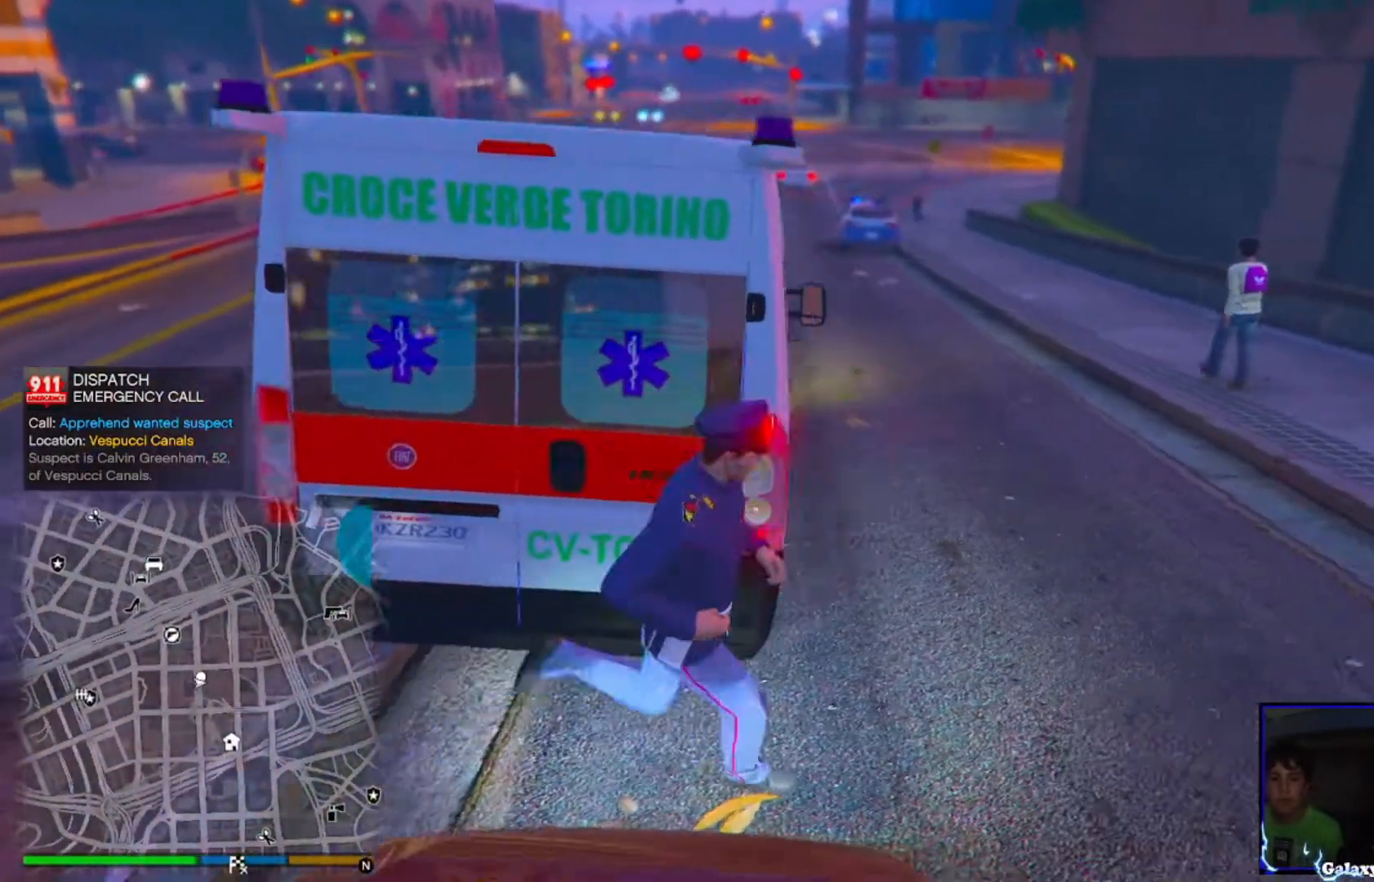
{"buttons": ["CROSS"], "left_stick": "up-right", "right_stick": "left", "events": [[120, "CROSS", "down"], [320, "CROSS", "up"], [440, "CROSS", "down"]]}
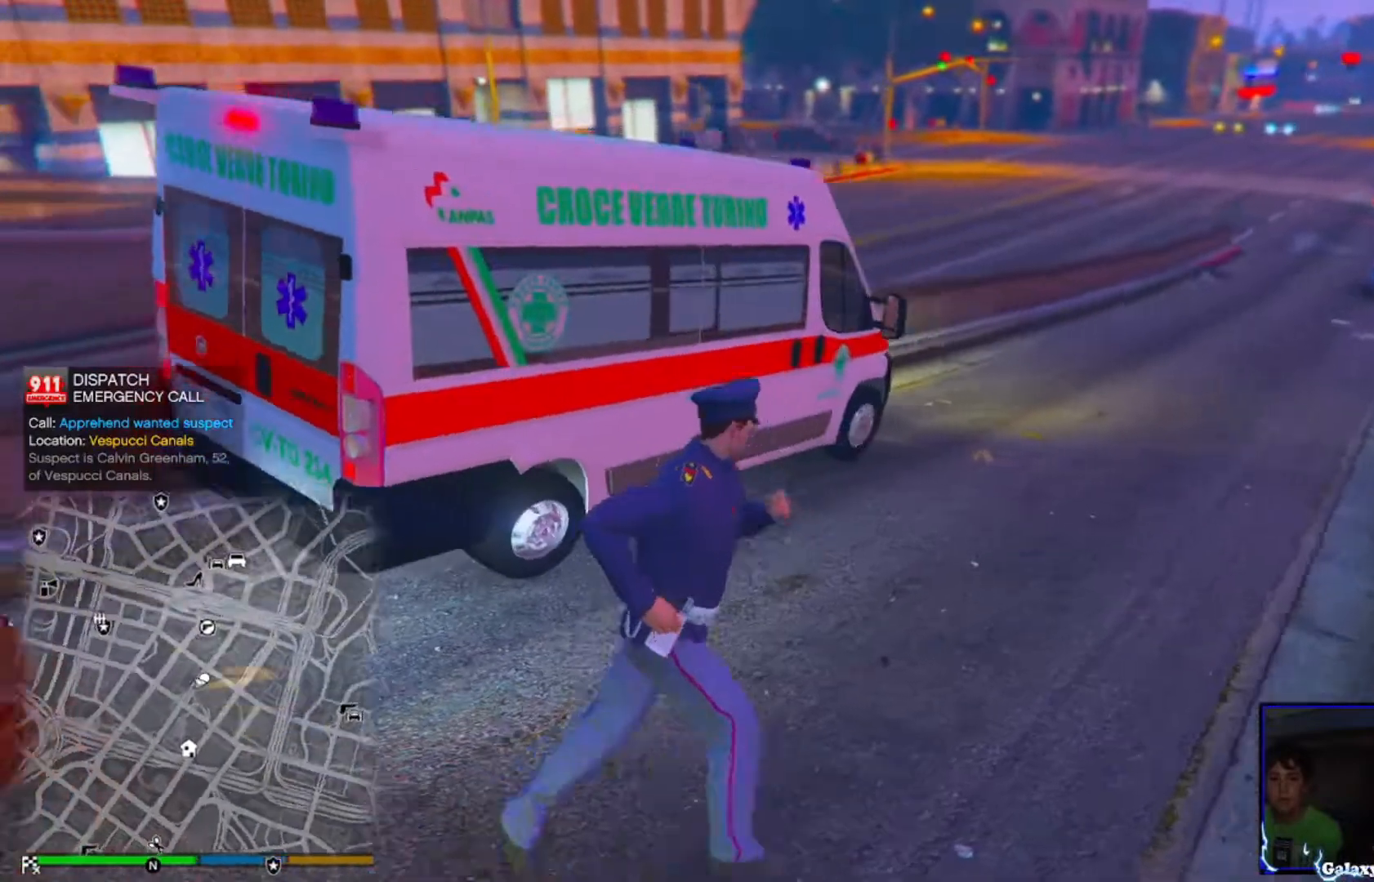
{"buttons": [], "left_stick": "up-right", "right_stick": "left", "events": [[80, "CROSS", "up"], [240, "CROSS", "down"], [360, "CROSS", "up"]]}
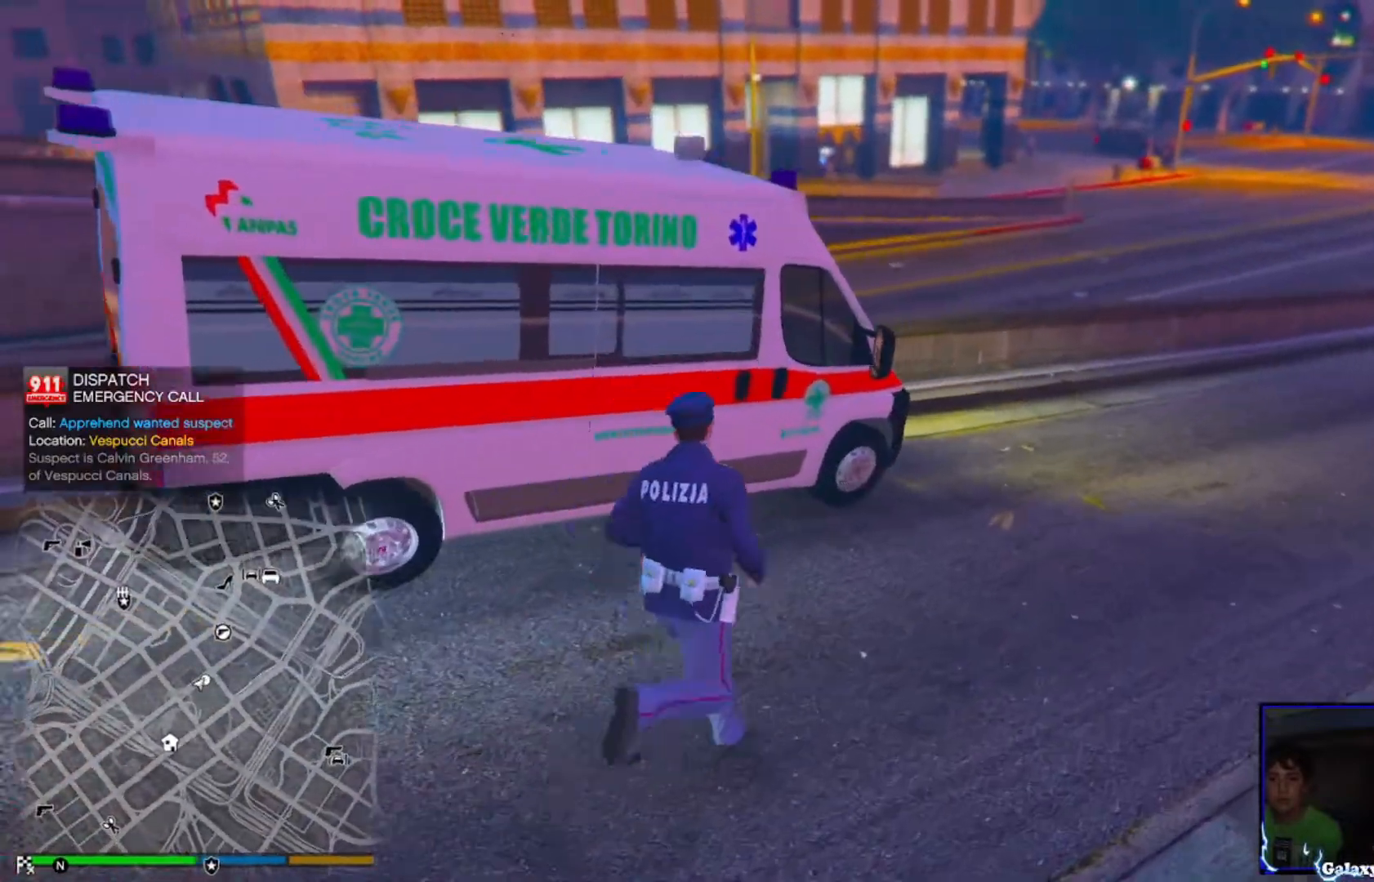
{"buttons": [], "left_stick": "up-right", "right_stick": "left", "events": [[40, "CROSS", "down"], [160, "CROSS", "up"]]}
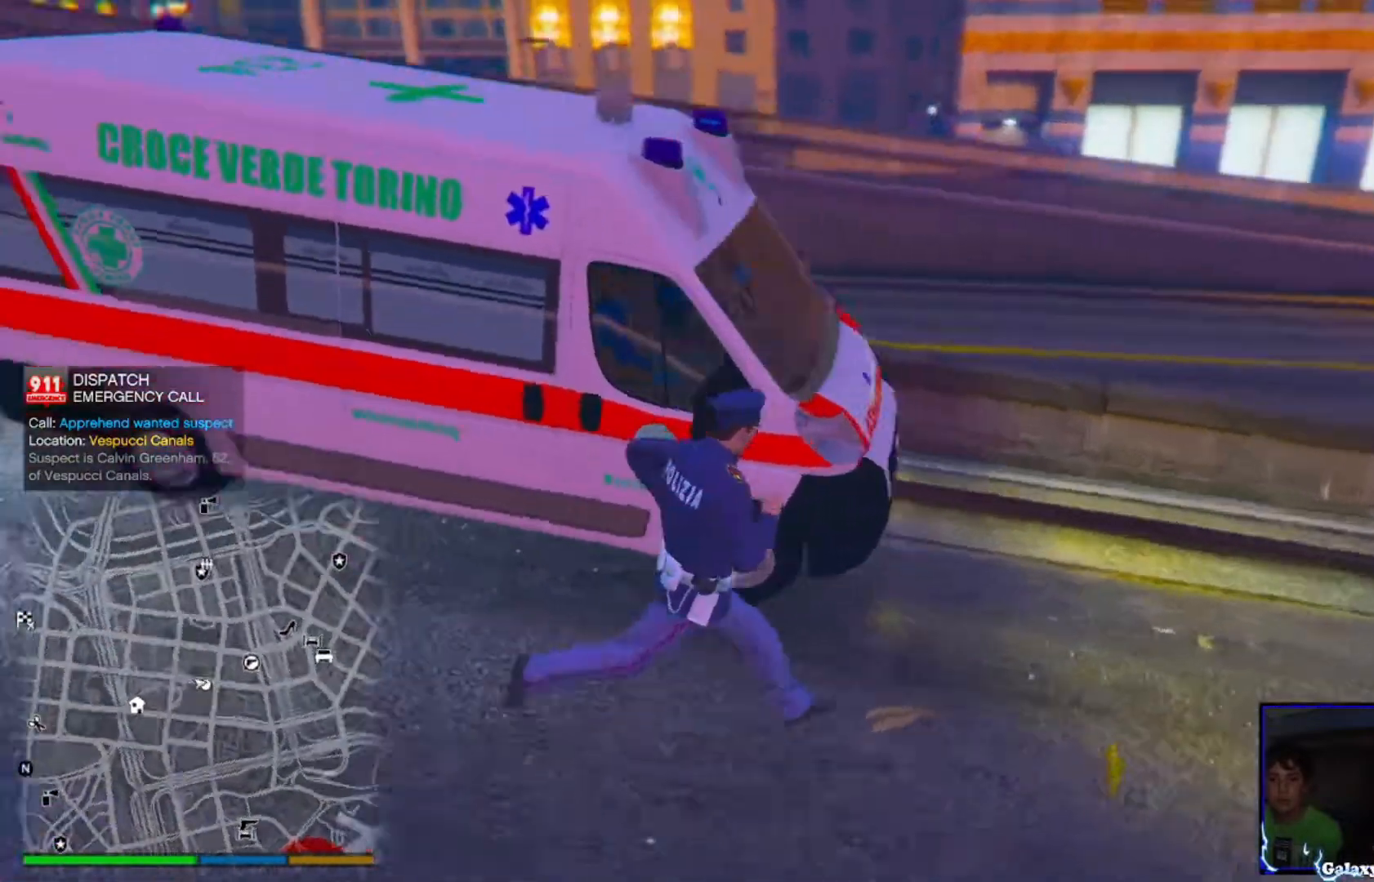
{"buttons": [], "left_stick": "up-right", "right_stick": "up-left", "events": [[200, "right_stick", "up-left"]]}
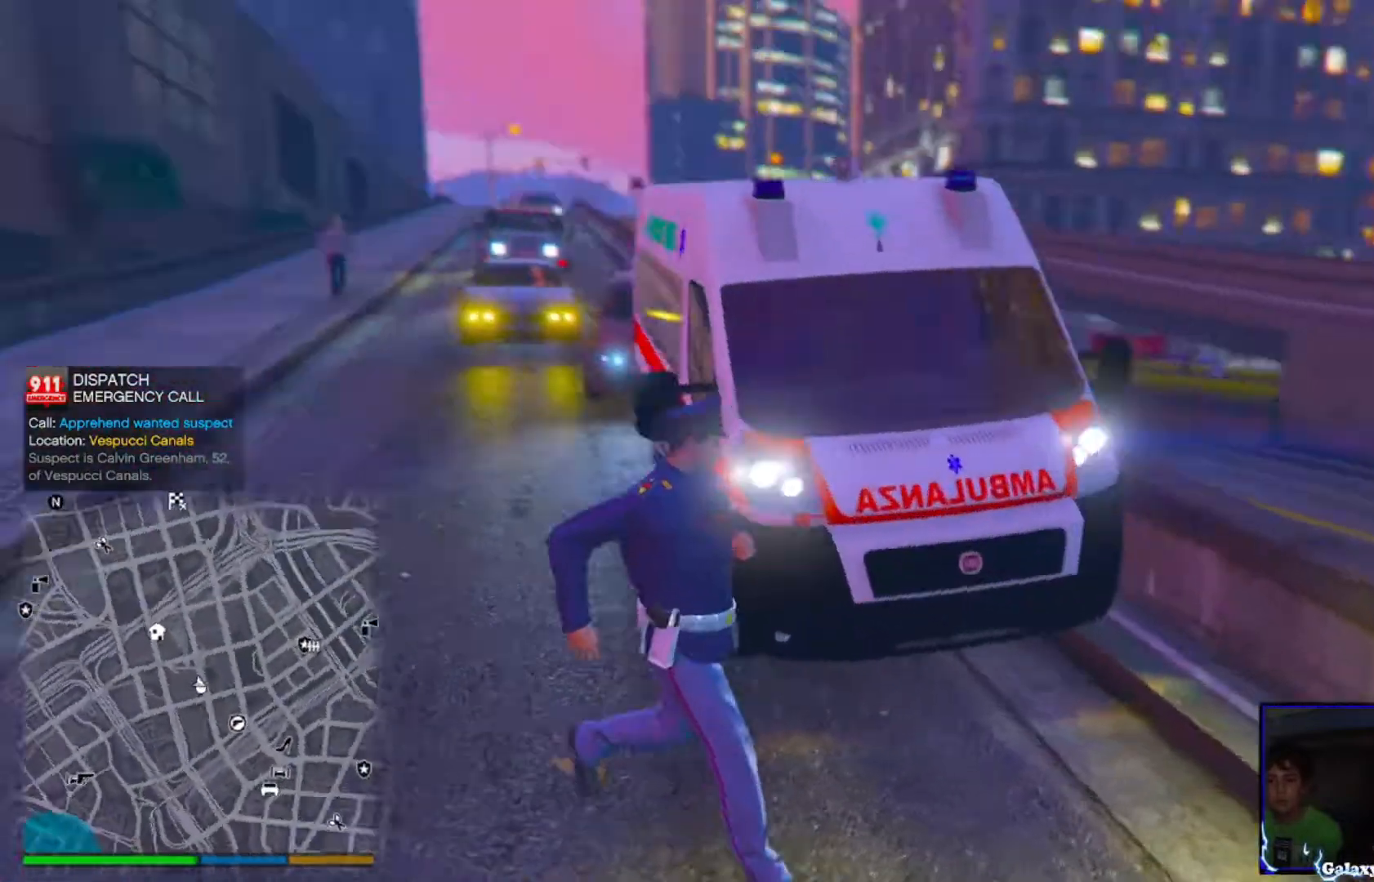
{"buttons": [], "left_stick": "up-right", "right_stick": "left", "events": [[120, "right_stick", "left"]]}
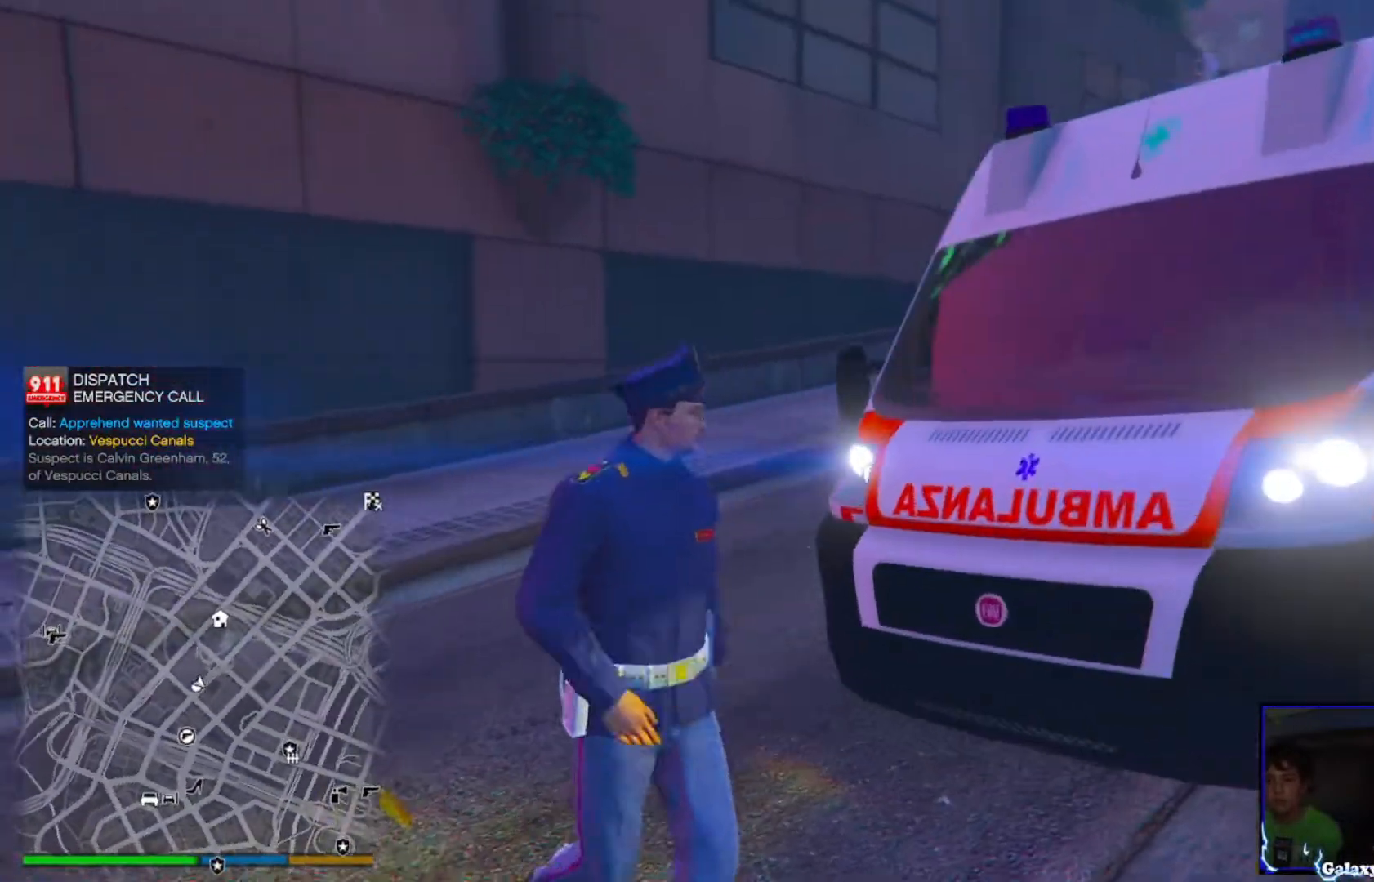
{"buttons": [], "left_stick": "right", "right_stick": "down-left", "events": [[120, "left_stick", "right"], [360, "right_stick", "down-left"]]}
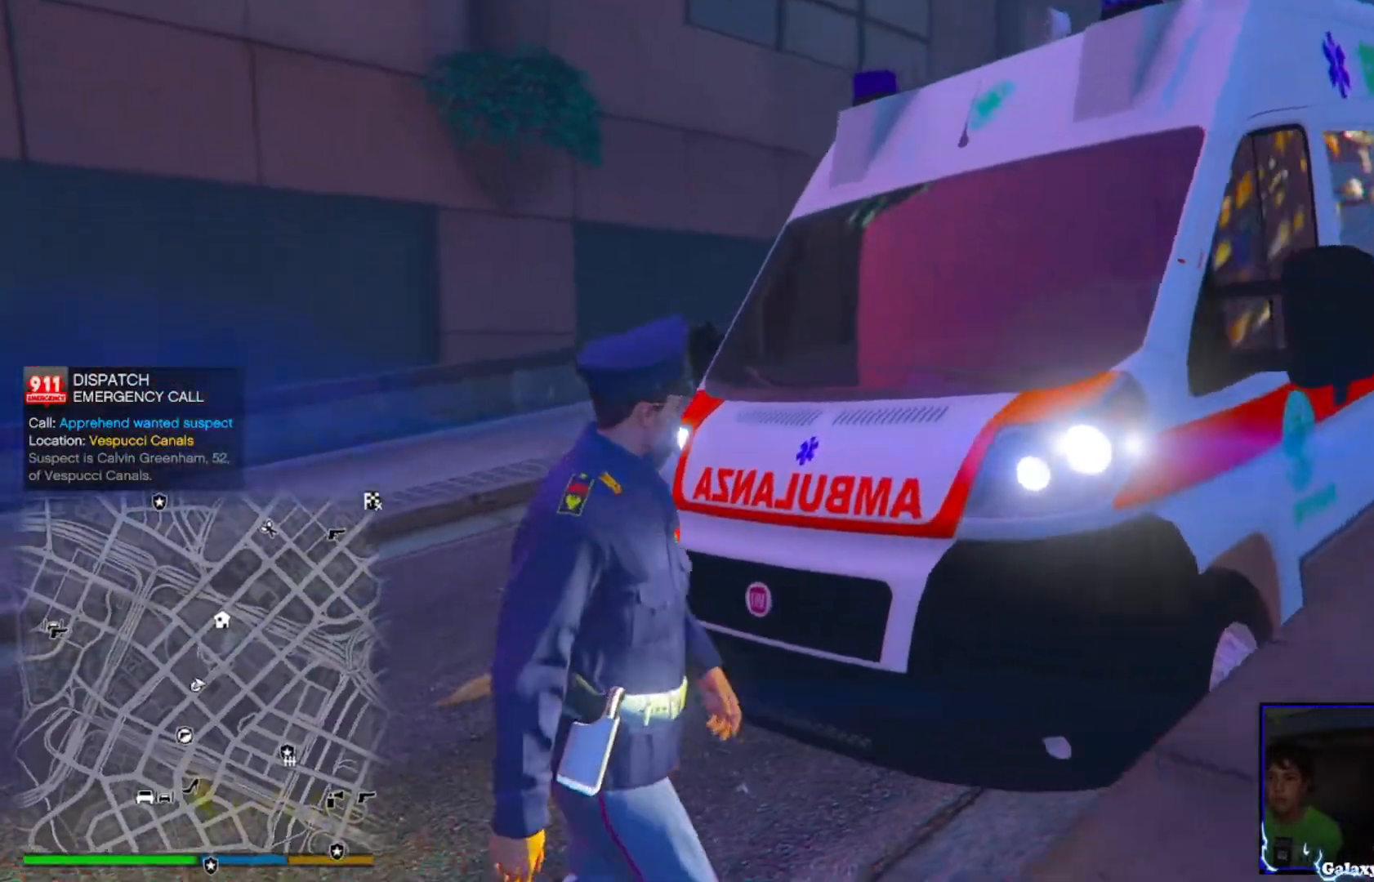
{"buttons": [], "left_stick": "up-left", "right_stick": "center", "events": [[280, "left_stick", "up"], [520, "left_stick", "up-left"], [520, "right_stick", "center"]]}
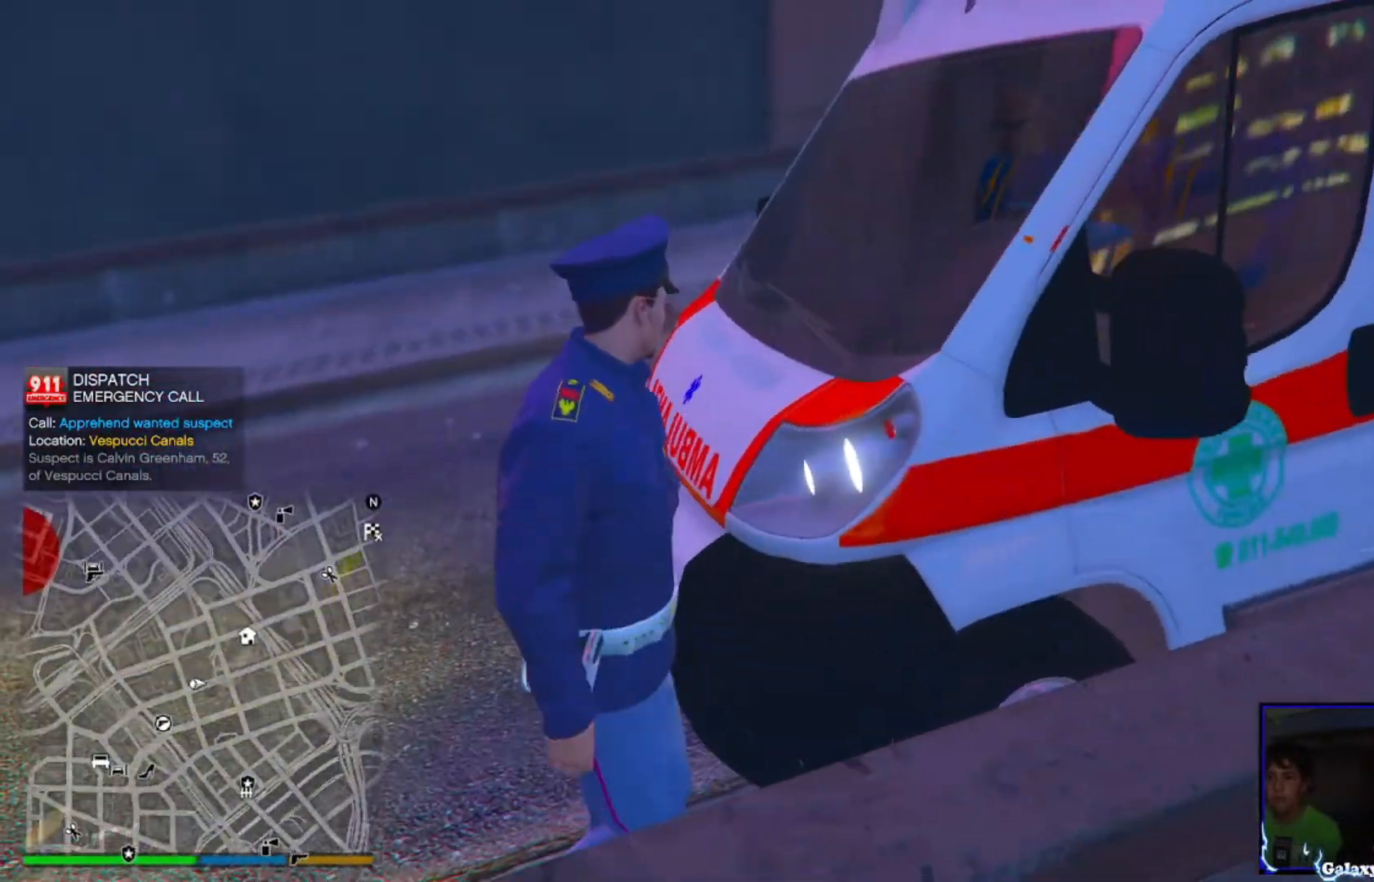
{"buttons": ["CROSS"], "left_stick": "up-left", "right_stick": "center", "events": [[360, "CROSS", "down"]]}
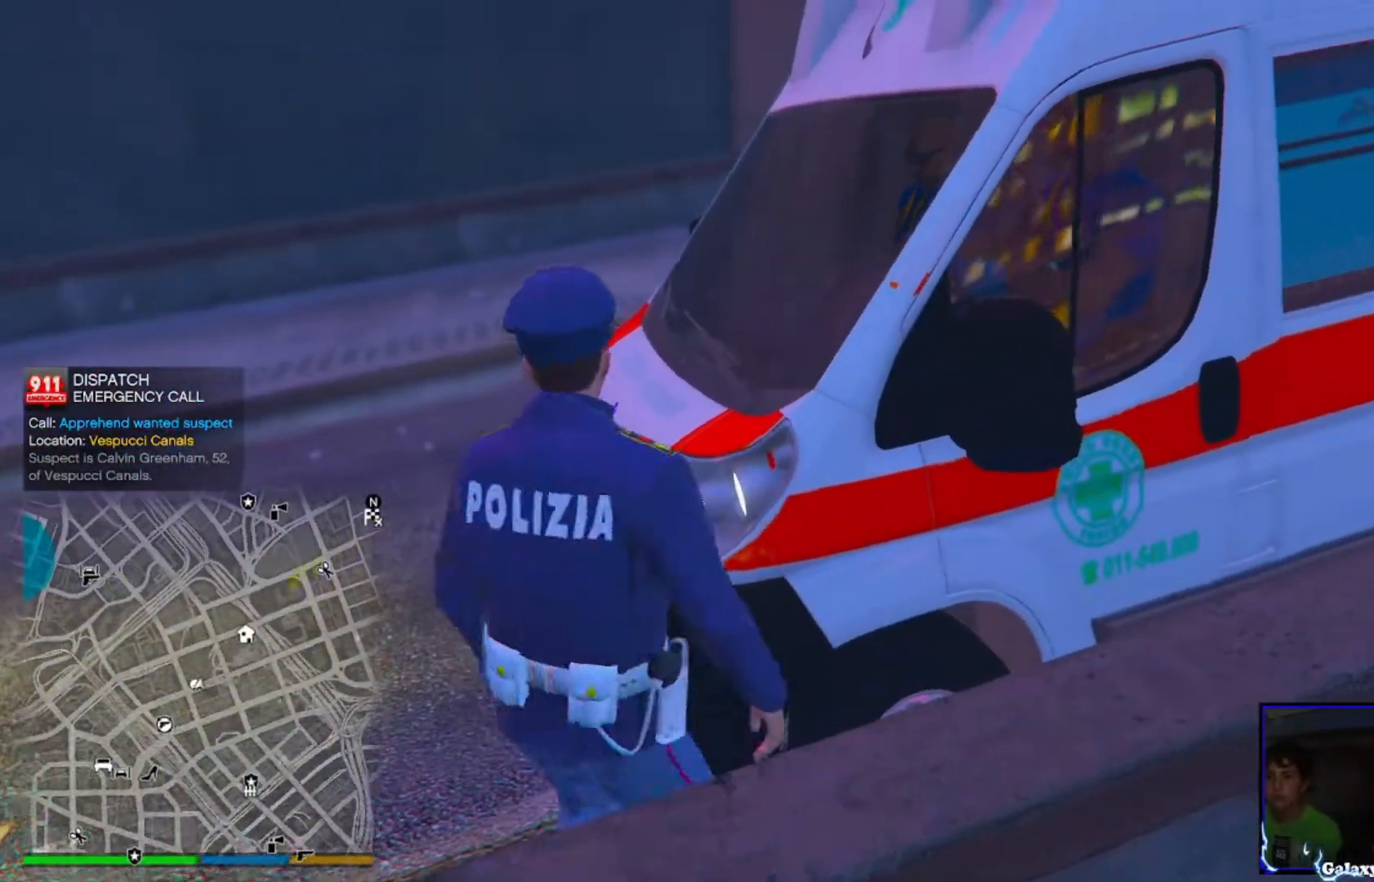
{"buttons": ["CROSS"], "left_stick": "up-left", "right_stick": "left", "events": [[120, "CROSS", "up"], [120, "right_stick", "left"], [240, "CROSS", "down"], [400, "CROSS", "up"], [520, "CROSS", "down"]]}
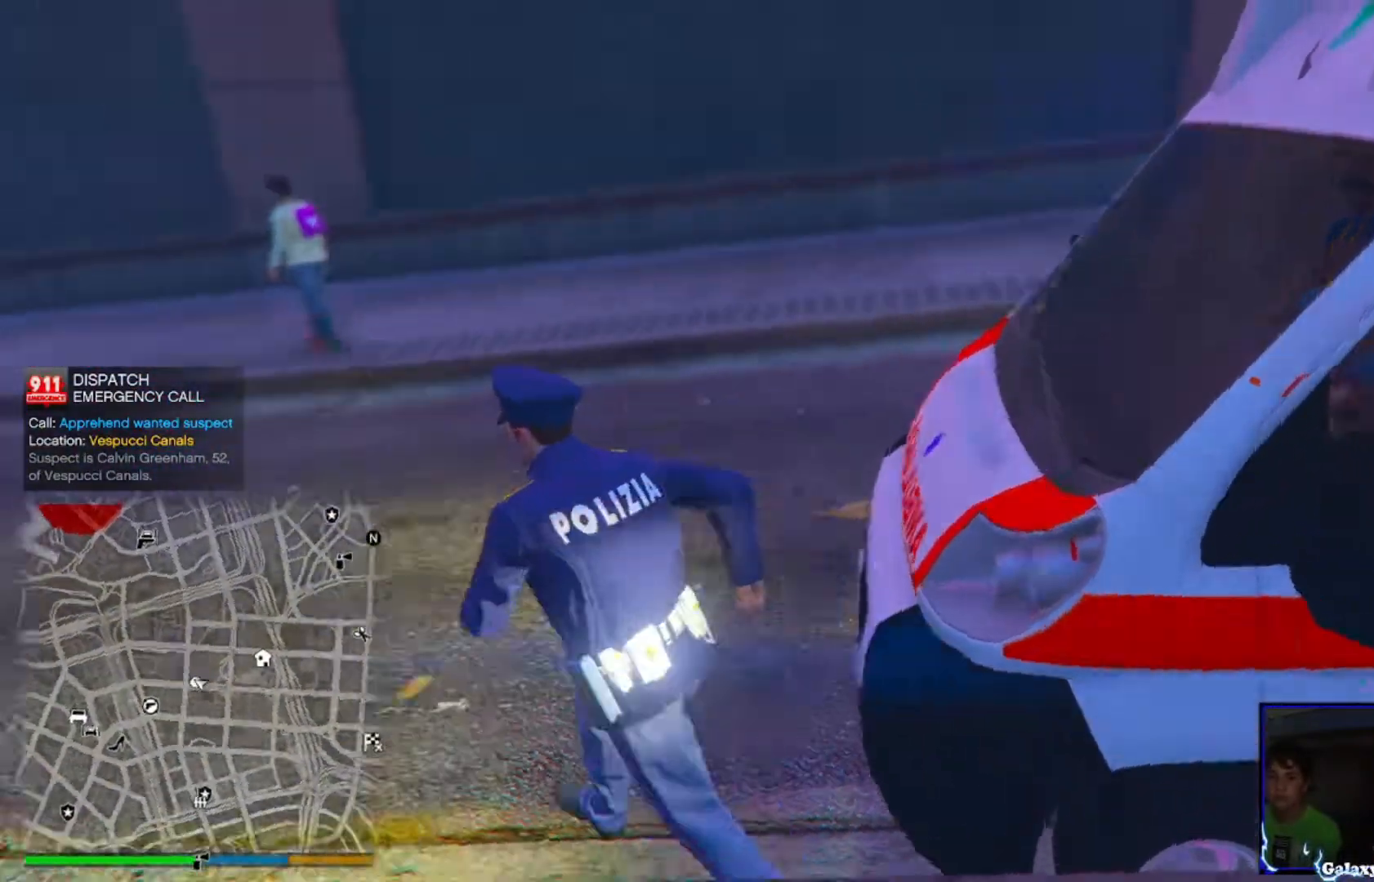
{"buttons": [], "left_stick": "up", "right_stick": "left", "events": [[120, "CROSS", "up"], [240, "CROSS", "down"], [320, "left_stick", "up"], [400, "CROSS", "up"]]}
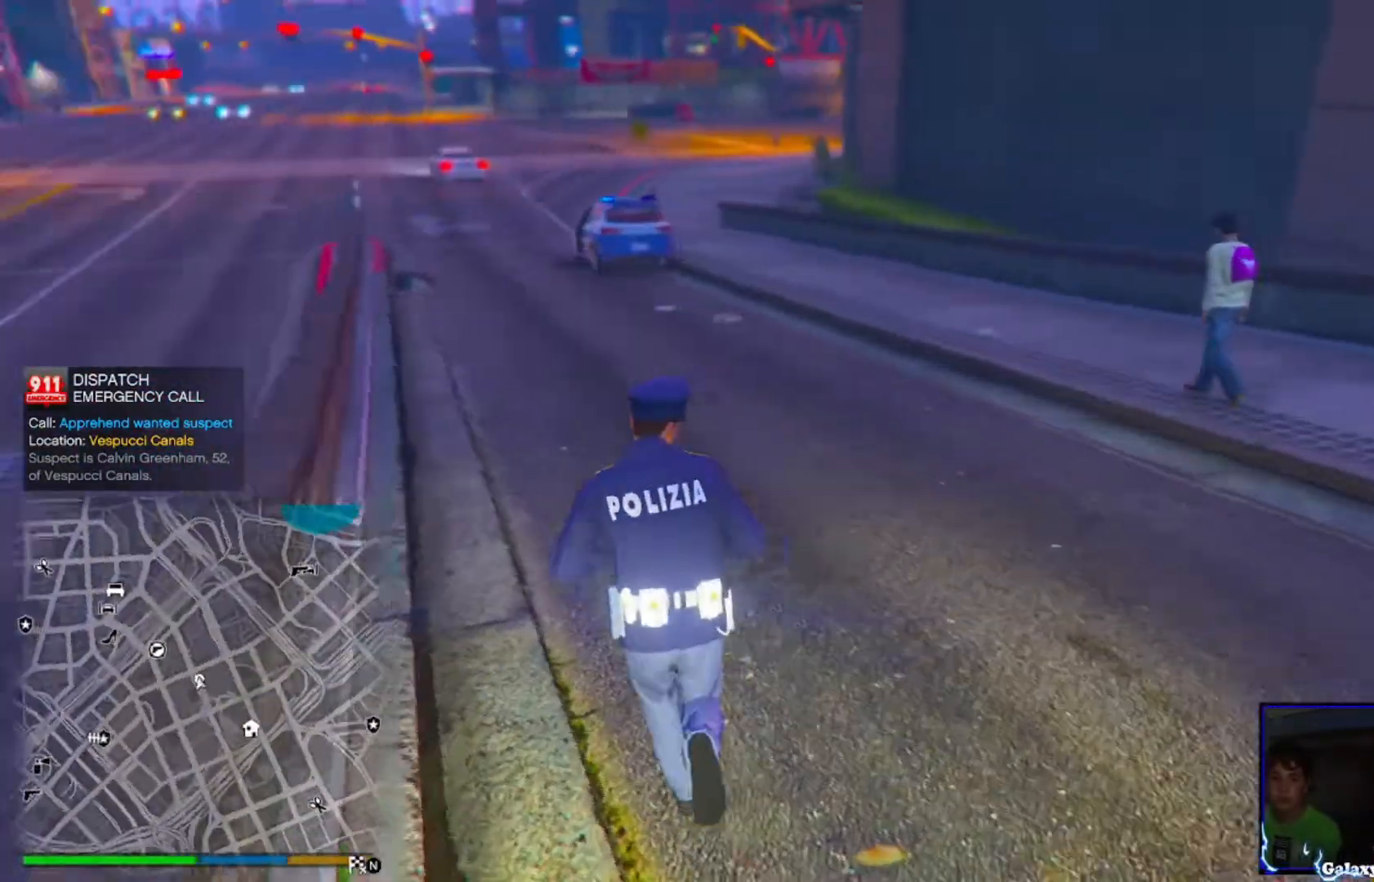
{"buttons": [], "left_stick": "up", "right_stick": "center", "events": [[40, "CROSS", "down"], [200, "CROSS", "up"], [240, "right_stick", "center"], [320, "CROSS", "down"], [440, "CROSS", "up"]]}
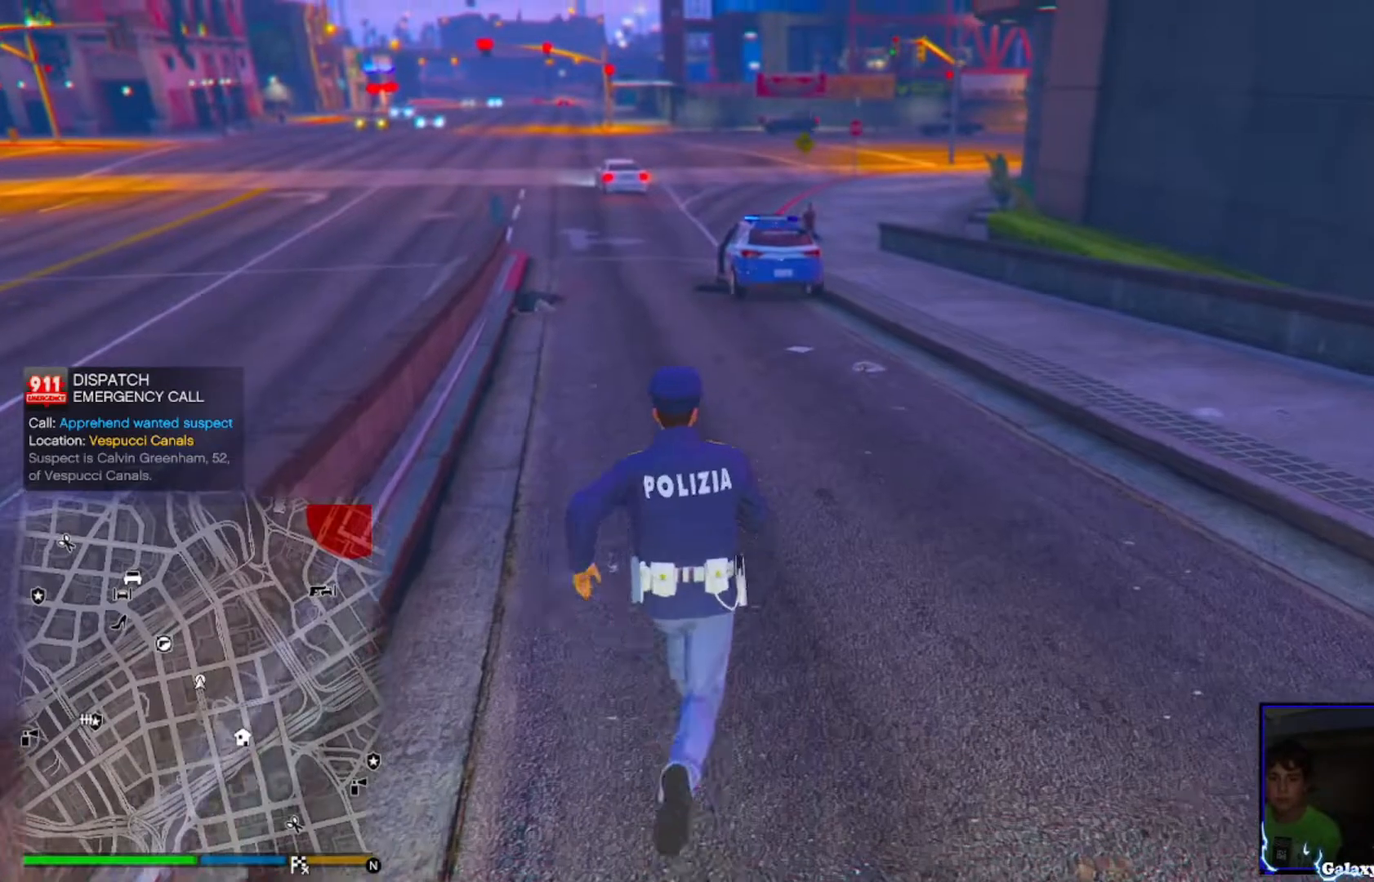
{"buttons": [], "left_stick": "up", "right_stick": "down", "events": [[40, "CROSS", "down"], [160, "CROSS", "up"], [280, "CROSS", "down"], [400, "CROSS", "up"], [400, "right_stick", "down"]]}
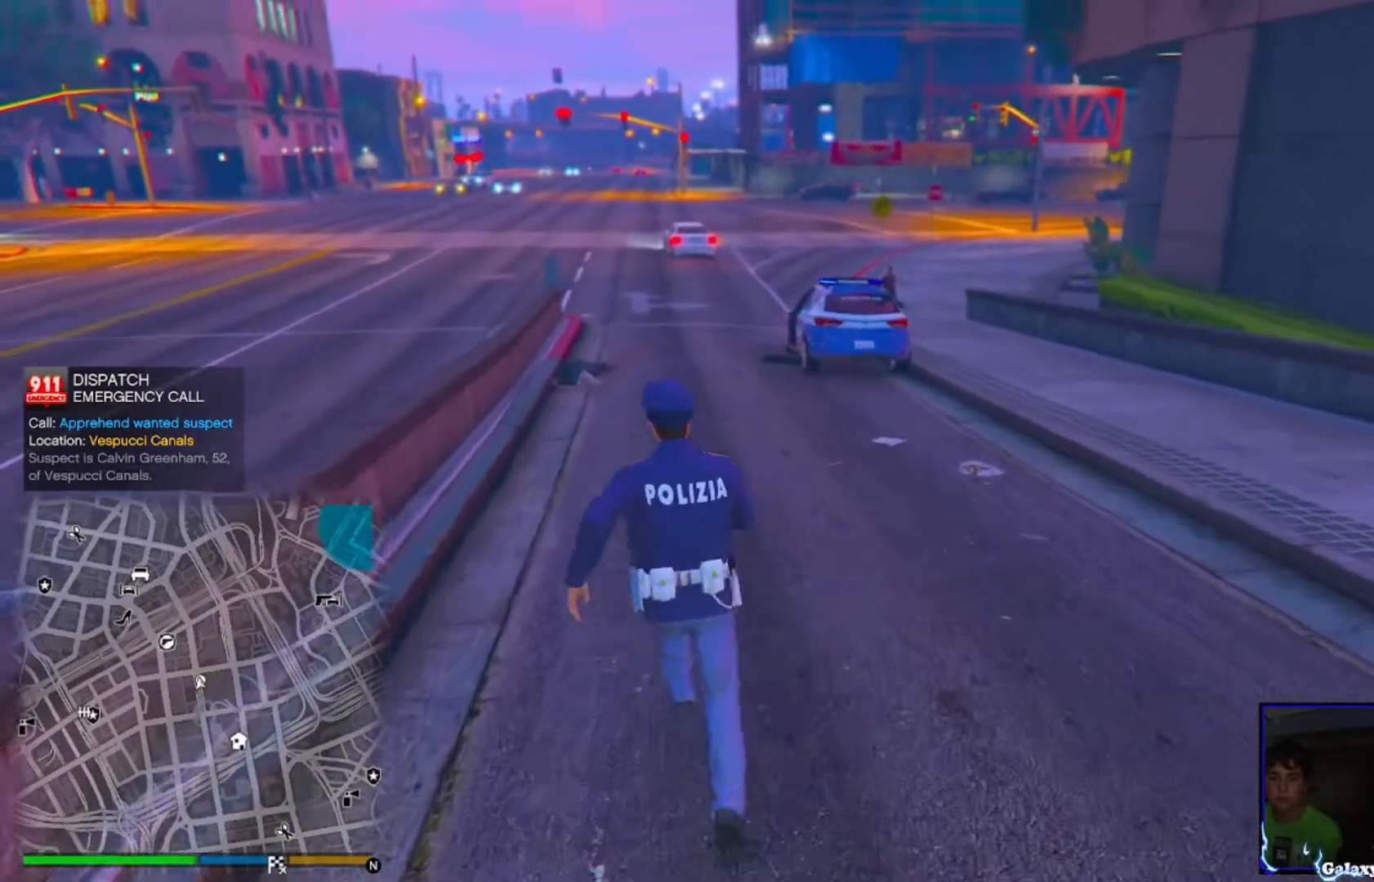
{"buttons": [], "left_stick": "up", "right_stick": "center", "events": [[80, "CROSS", "down"], [200, "CROSS", "up"], [320, "CROSS", "down"], [320, "right_stick", "center"], [480, "CROSS", "up"]]}
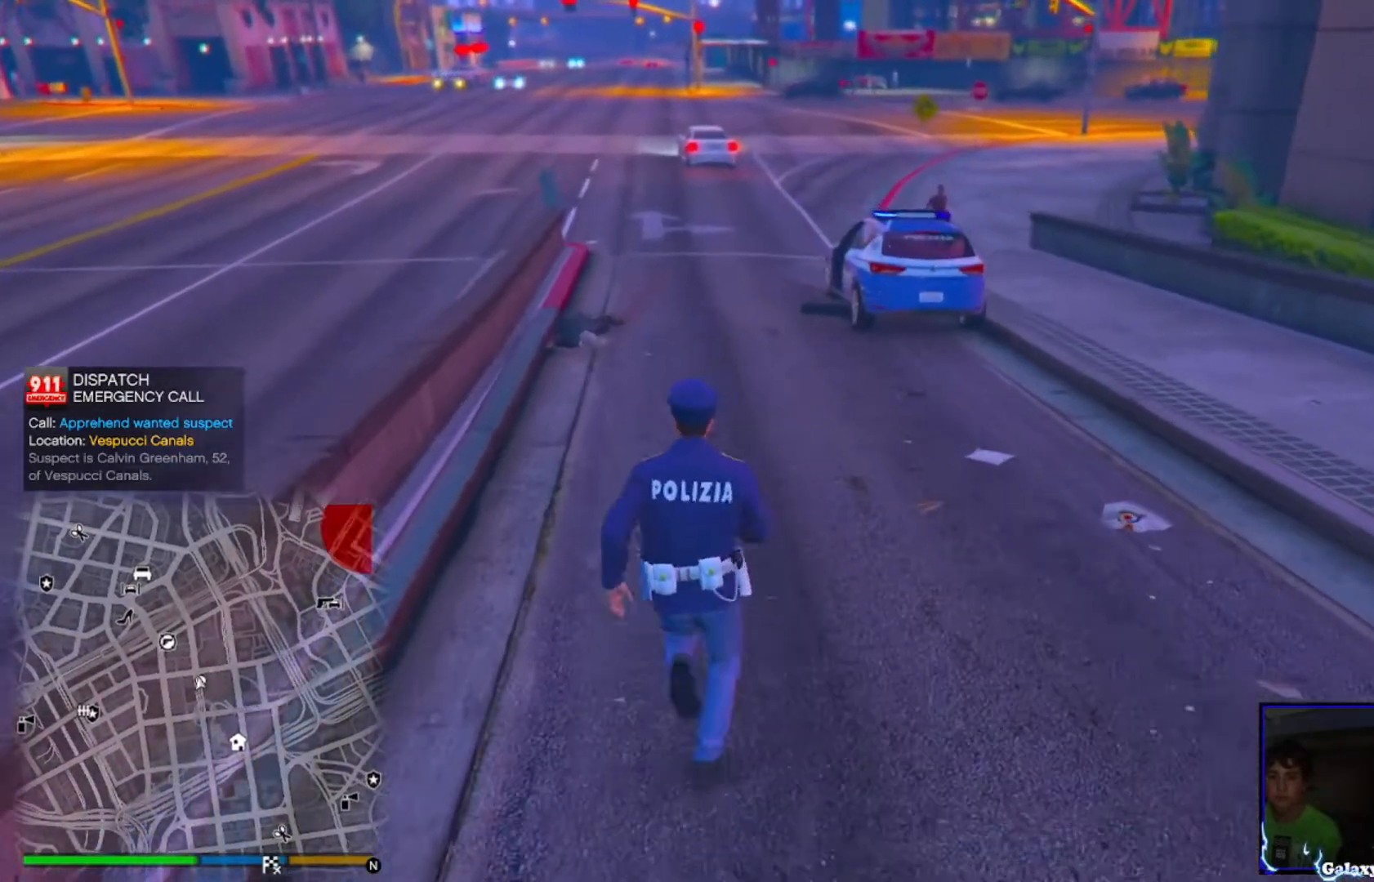
{"buttons": [], "left_stick": "up", "right_stick": "center", "events": [[40, "CROSS", "down"], [200, "CROSS", "up"], [280, "CROSS", "down"], [400, "CROSS", "up"]]}
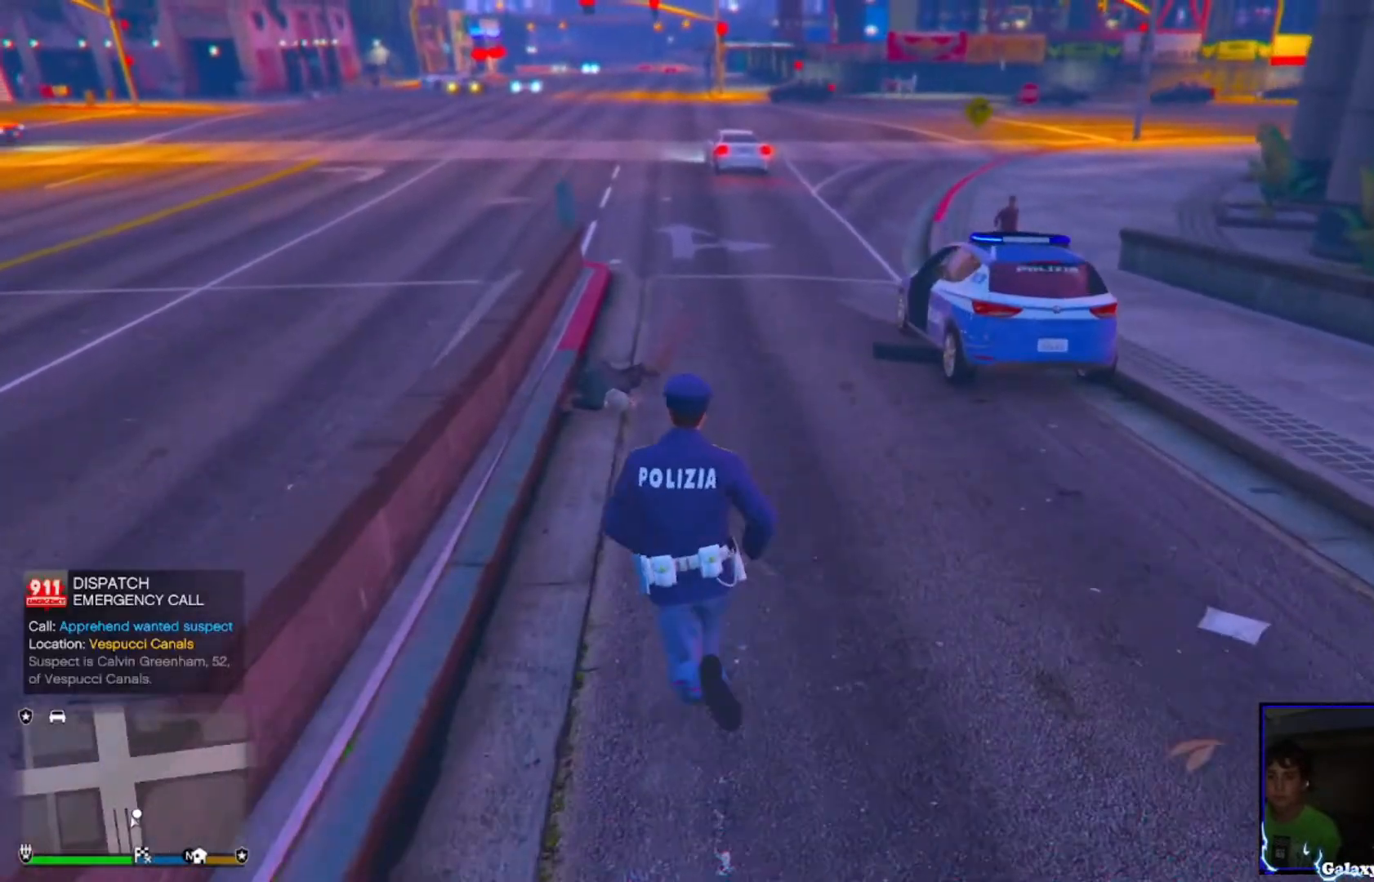
{"buttons": [], "left_stick": "up", "right_stick": "down", "events": [[120, "R3", "down"], [240, "R3", "up"], [360, "right_stick", "down"]]}
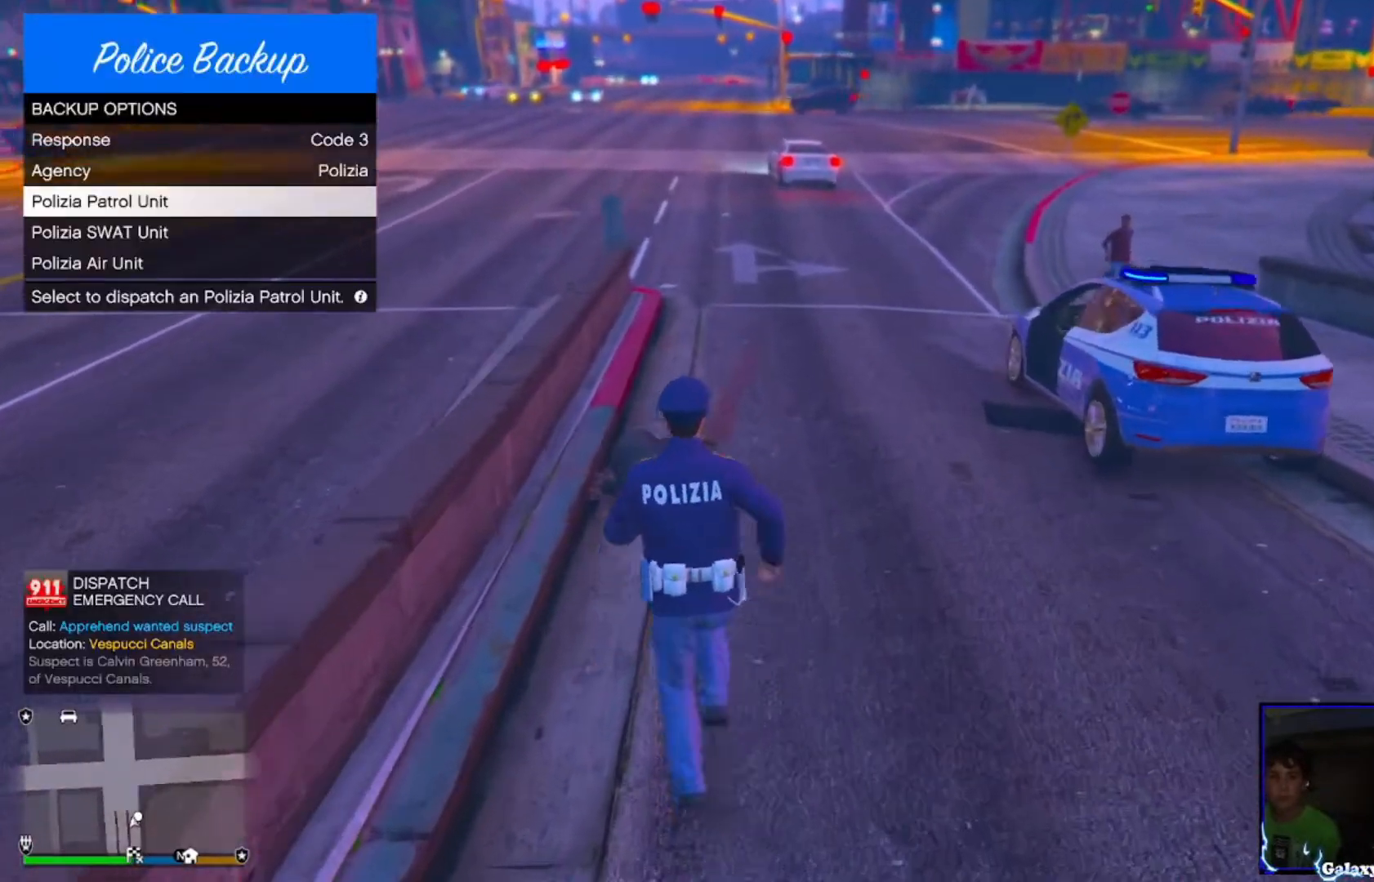
{"buttons": [], "left_stick": "center", "right_stick": "down-left", "events": [[120, "right_stick", "center"], [320, "left_stick", "center"], [440, "right_stick", "down-left"]]}
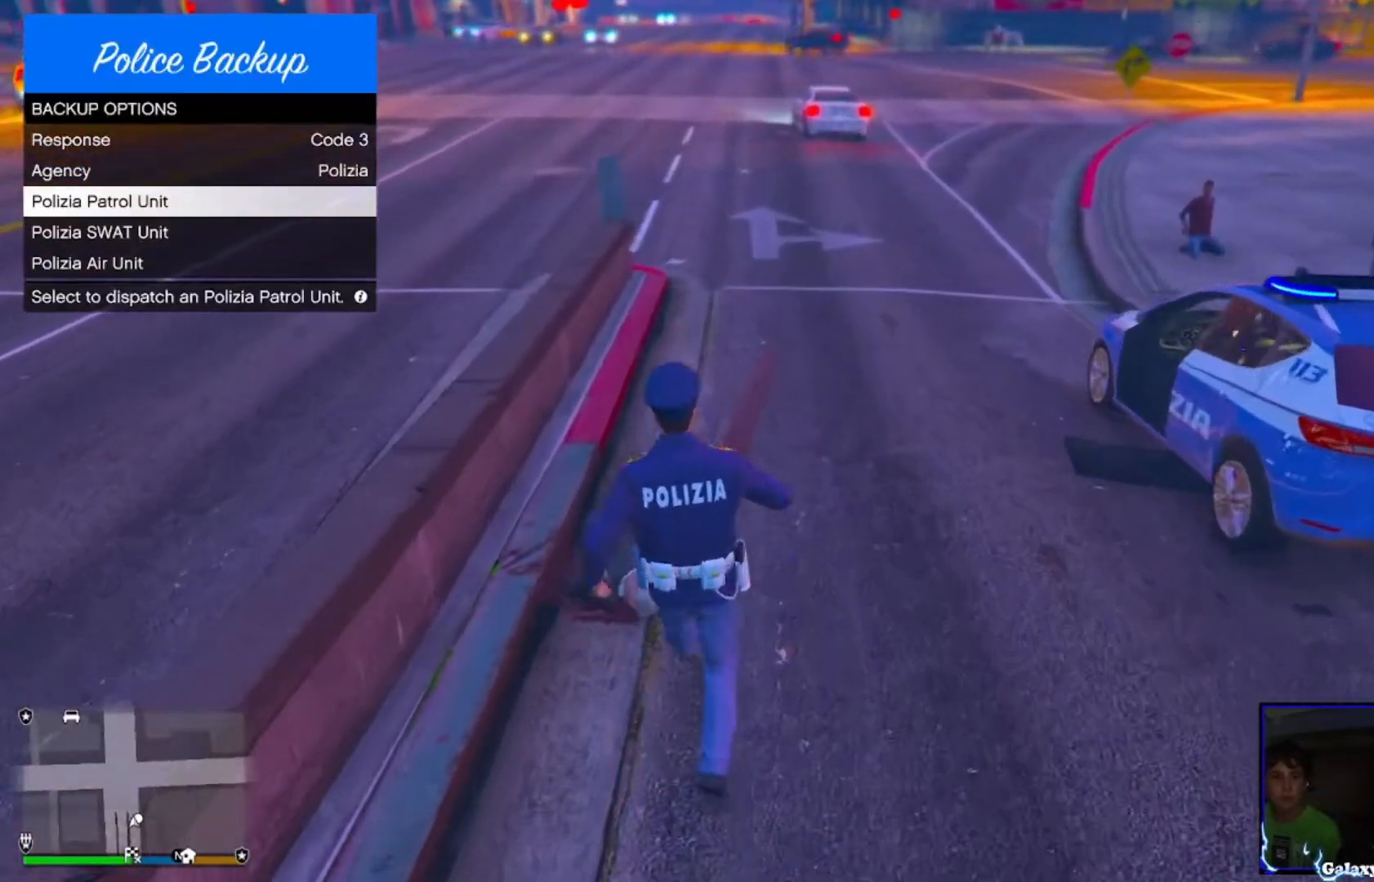
{"buttons": [], "left_stick": "center", "right_stick": "center", "events": [[80, "DPAD_UP", "down"], [120, "DPAD_UP", "up"], [120, "right_stick", "center"], [320, "DPAD_RIGHT", "down"], [400, "DPAD_RIGHT", "up"]]}
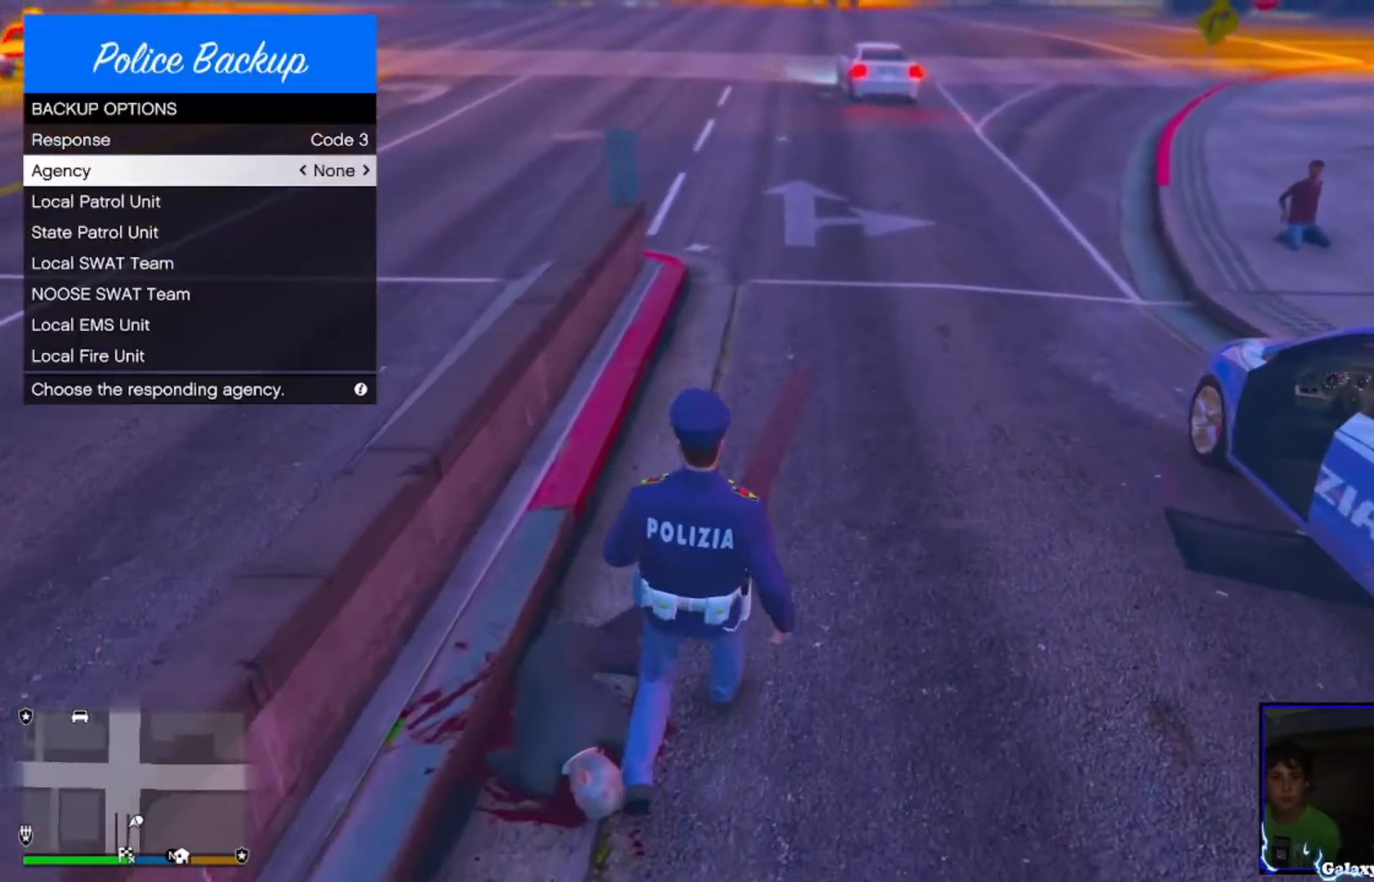
{"buttons": [], "left_stick": "center", "right_stick": "down-left", "events": [[320, "right_stick", "down-left"], [360, "DPAD_DOWN", "down"], [440, "DPAD_DOWN", "up"]]}
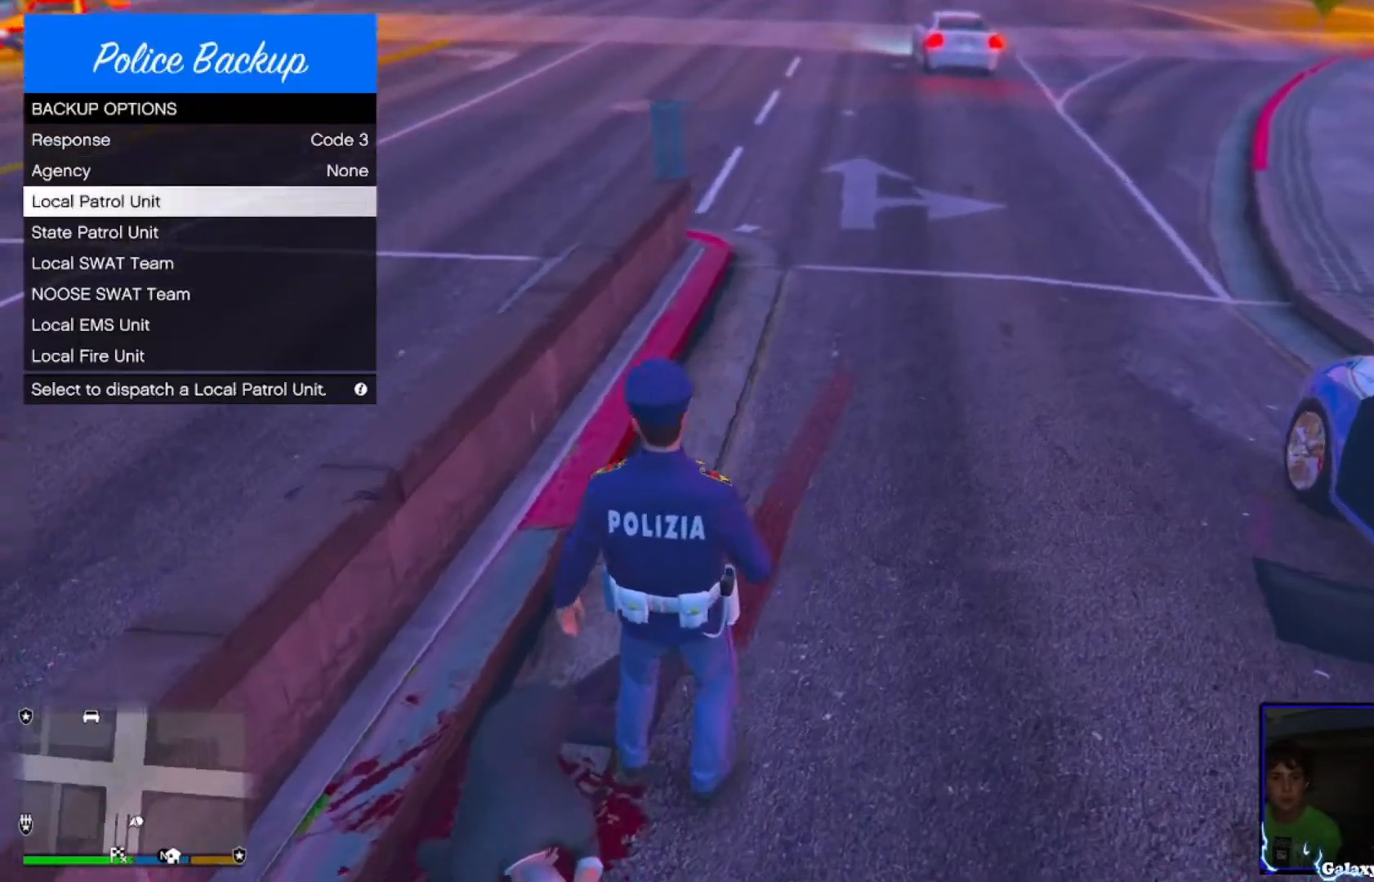
{"buttons": [], "left_stick": "center", "right_stick": "center", "events": [[80, "DPAD_DOWN", "down"], [160, "DPAD_DOWN", "up"], [240, "DPAD_DOWN", "down"], [280, "right_stick", "center"], [320, "DPAD_DOWN", "up"], [440, "DPAD_DOWN", "down"], [520, "DPAD_DOWN", "up"]]}
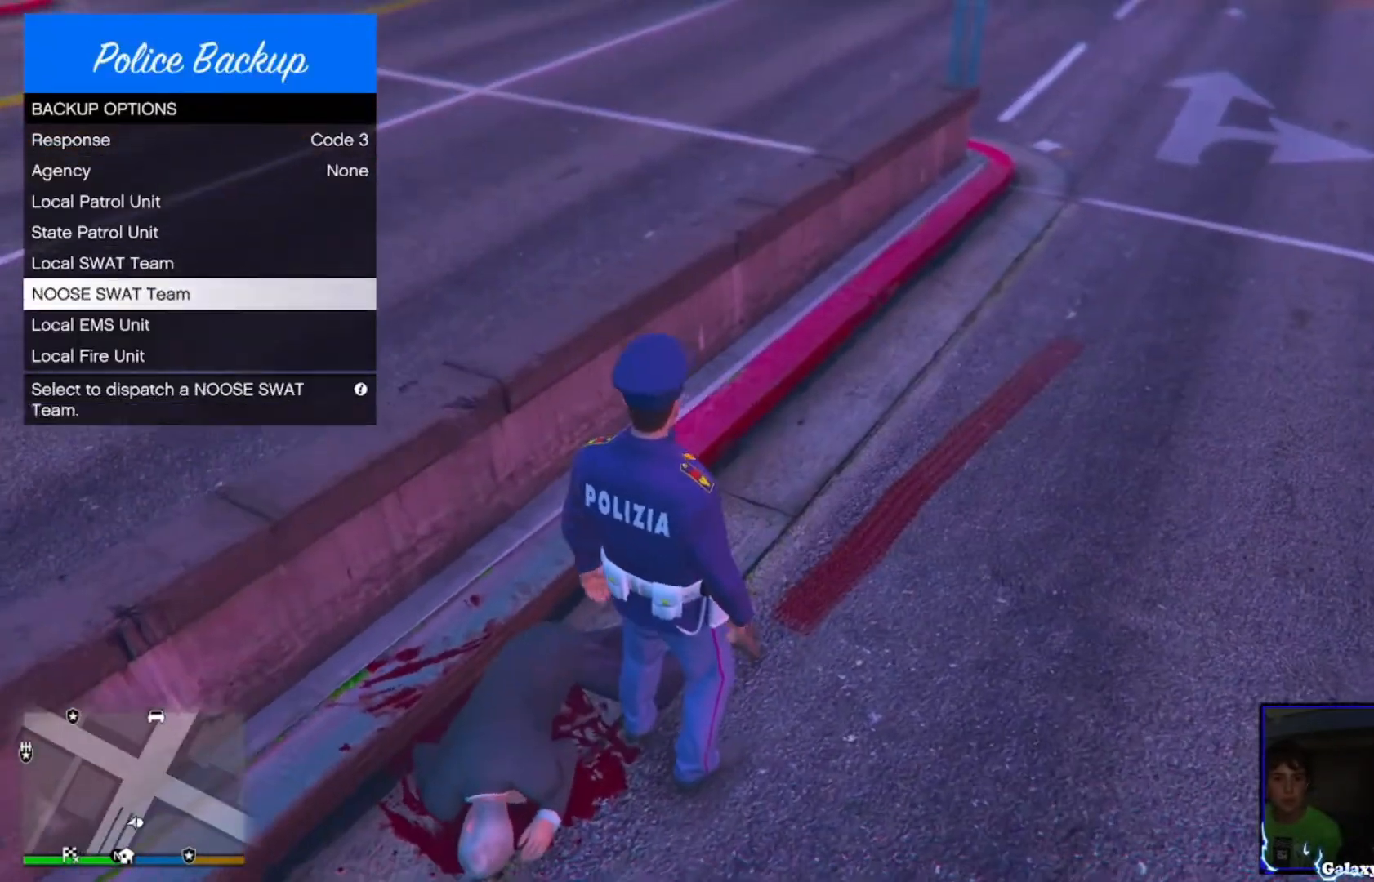
{"buttons": [], "left_stick": "center", "right_stick": "center", "events": [[80, "DPAD_DOWN", "down"], [160, "DPAD_DOWN", "up"], [360, "CROSS", "down"], [480, "CROSS", "up"]]}
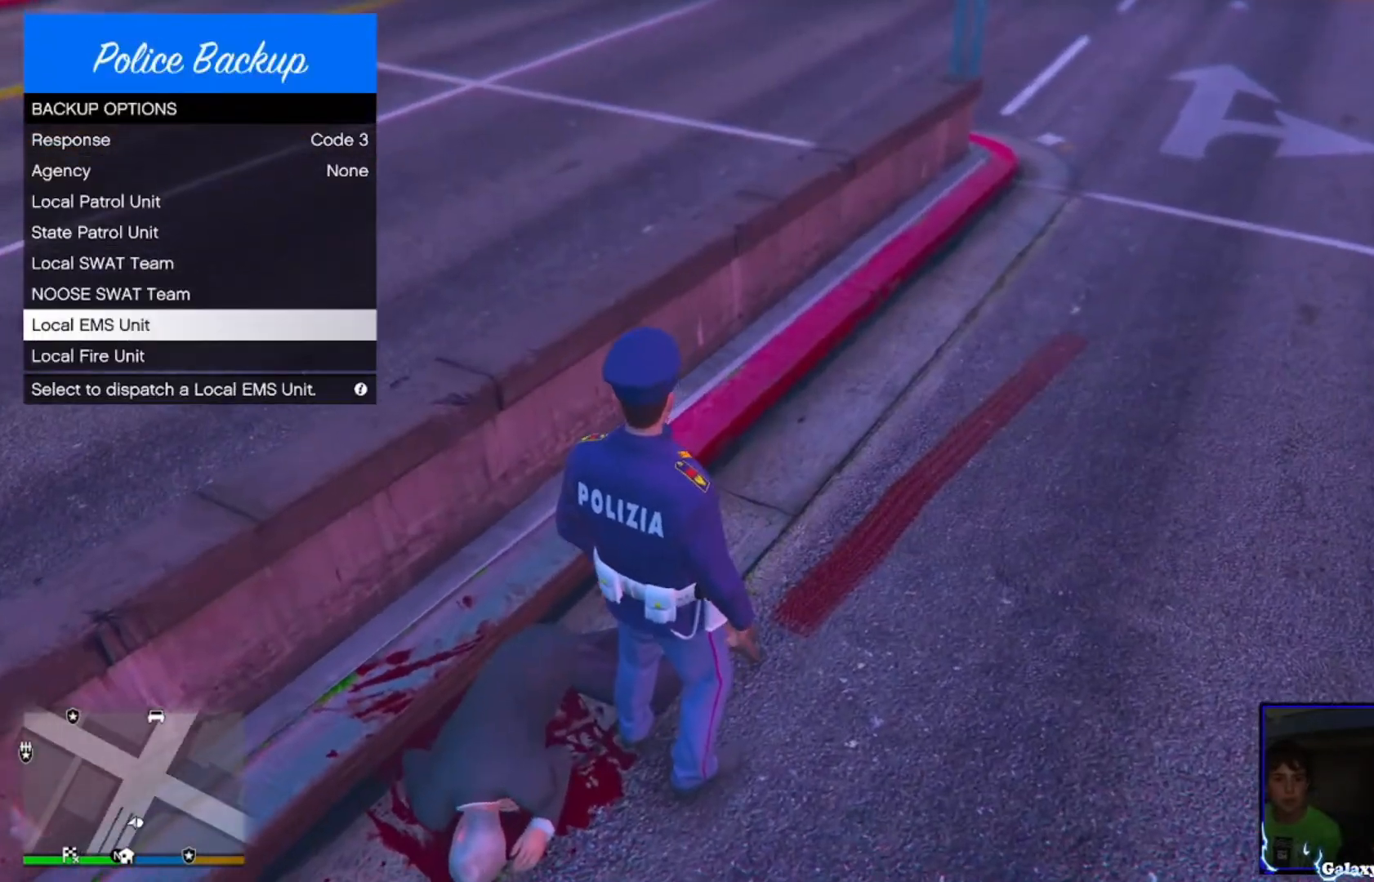
{"buttons": [], "left_stick": "center", "right_stick": "center", "events": []}
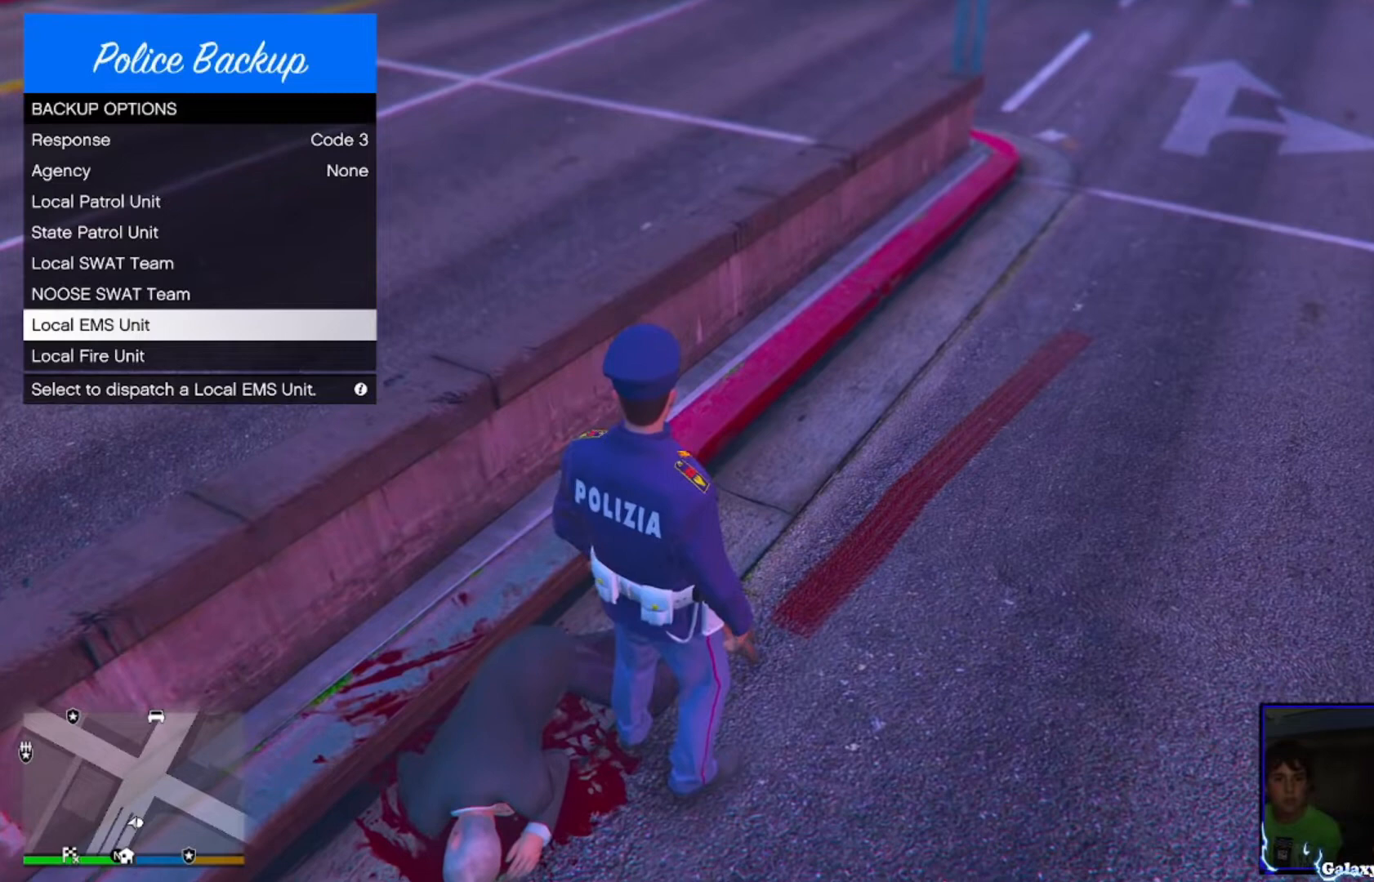
{"buttons": [], "left_stick": "center", "right_stick": "center", "events": [[160, "DPAD_UP", "down"], [240, "DPAD_UP", "up"], [360, "DPAD_UP", "down"], [440, "DPAD_UP", "up"]]}
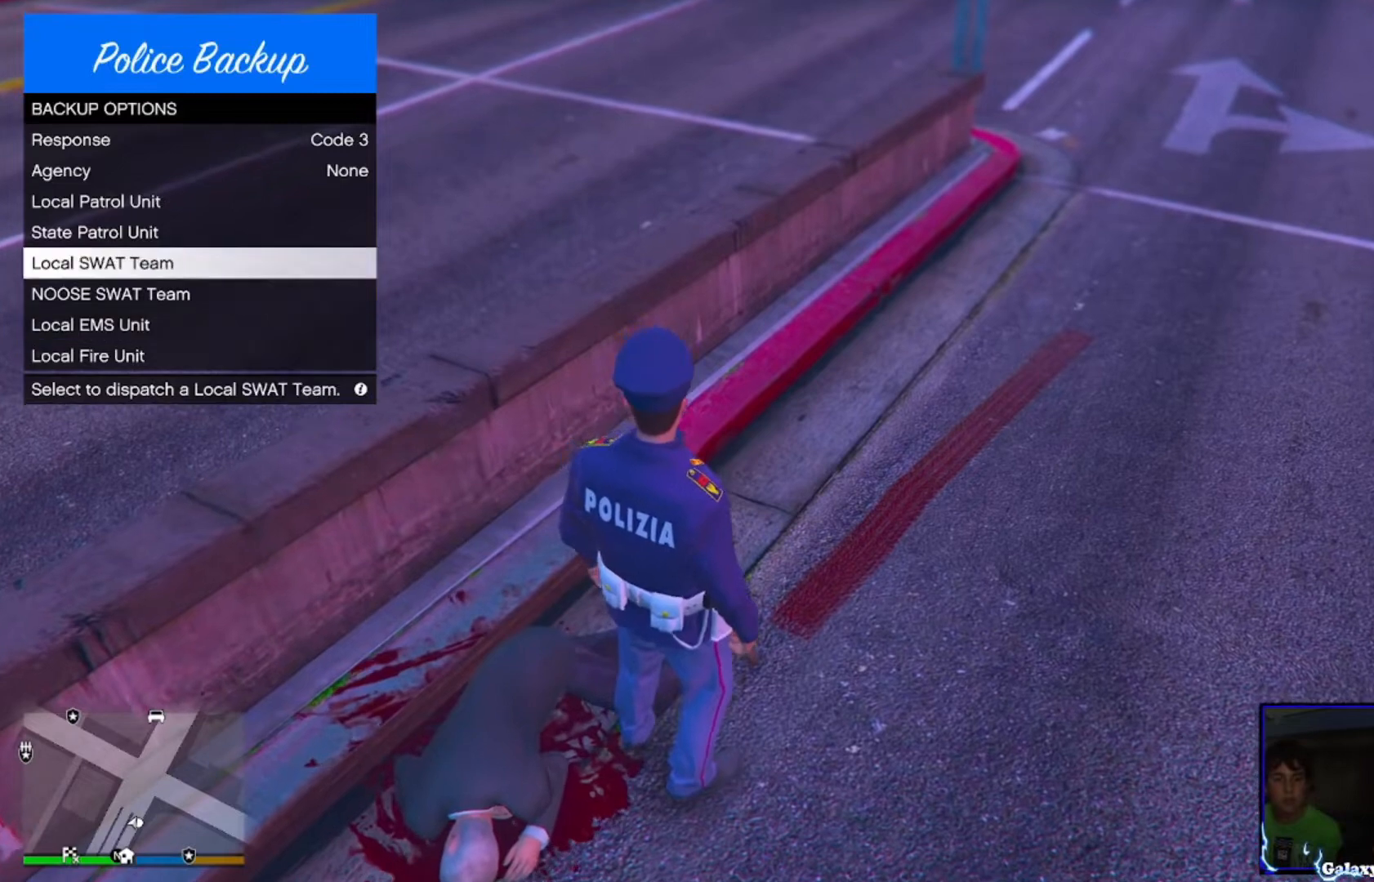
{"buttons": [], "left_stick": "center", "right_stick": "center", "events": [[80, "DPAD_UP", "down"], [160, "DPAD_UP", "up"], [280, "DPAD_UP", "down"], [320, "DPAD_UP", "up"], [440, "DPAD_UP", "down"], [520, "DPAD_UP", "up"]]}
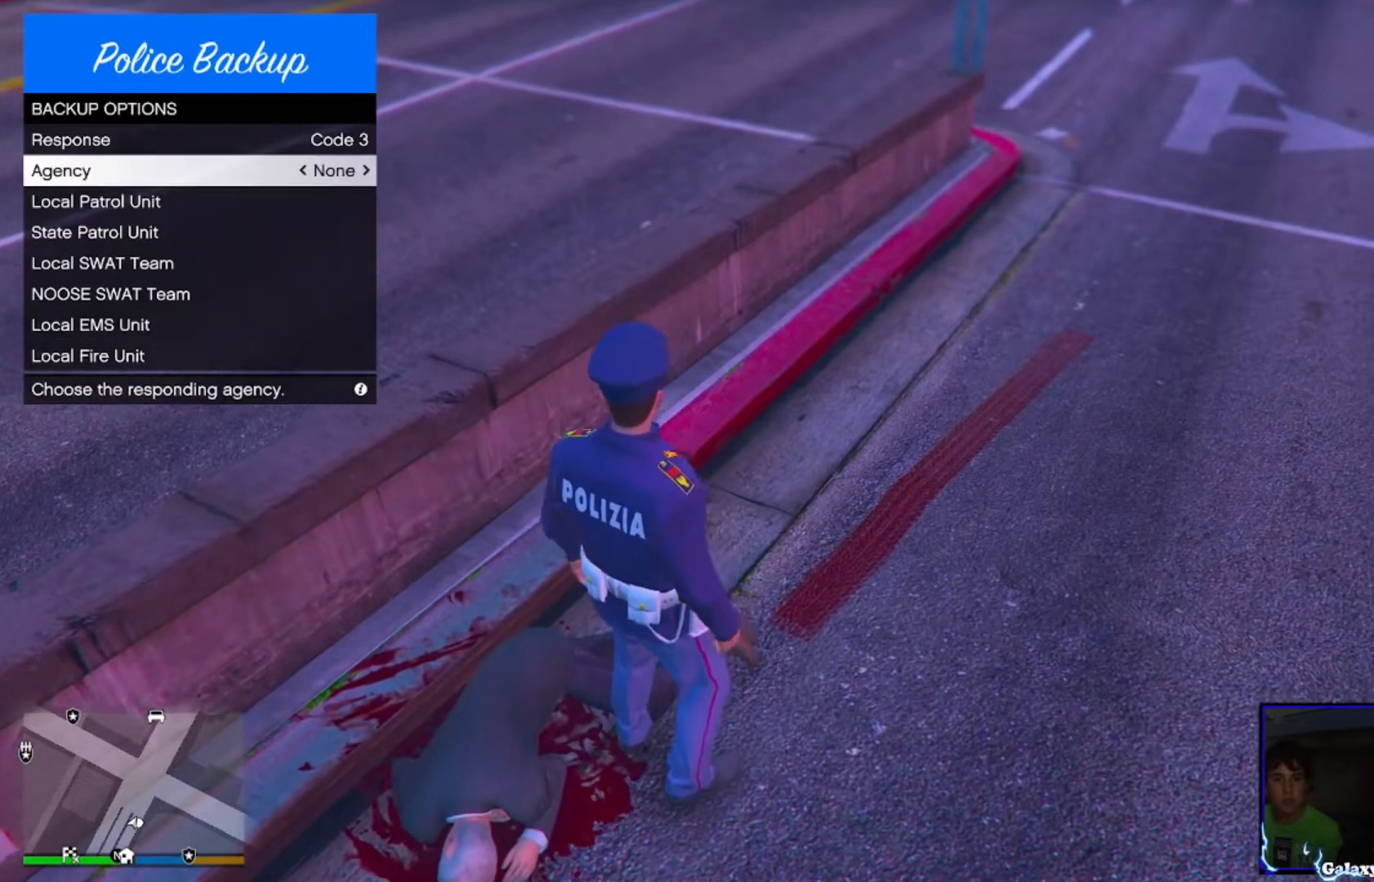
{"buttons": [], "left_stick": "center", "right_stick": "up-right", "events": [[200, "DPAD_LEFT", "down"], [200, "right_stick", "right"], [280, "DPAD_LEFT", "up"], [280, "right_stick", "up-right"]]}
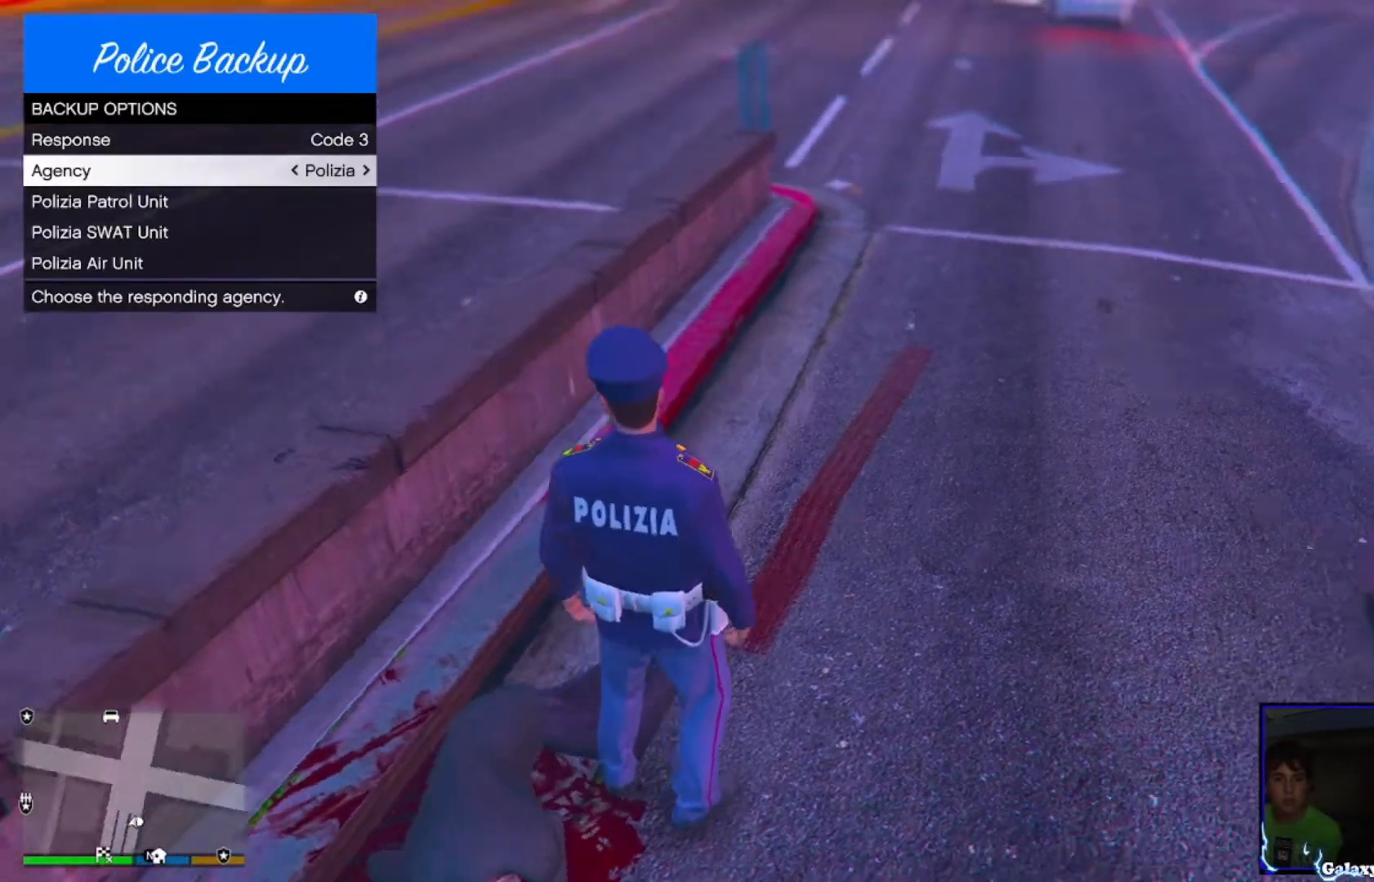
{"buttons": [], "left_stick": "up", "right_stick": "center", "events": [[80, "left_stick", "up"], [360, "right_stick", "center"]]}
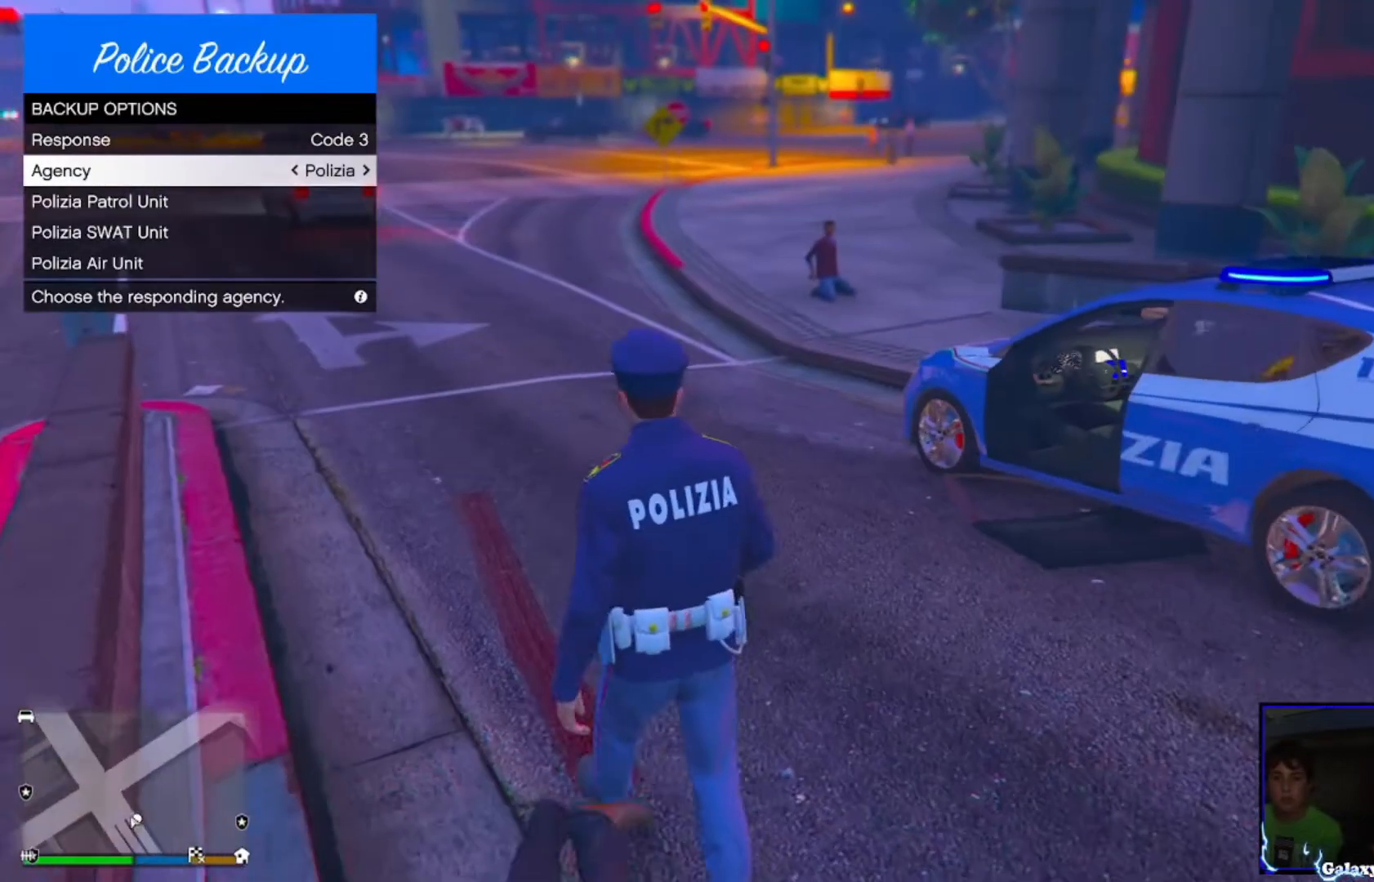
{"buttons": [], "left_stick": "up", "right_stick": "center", "events": [[80, "CIRCLE", "down"], [200, "CIRCLE", "up"]]}
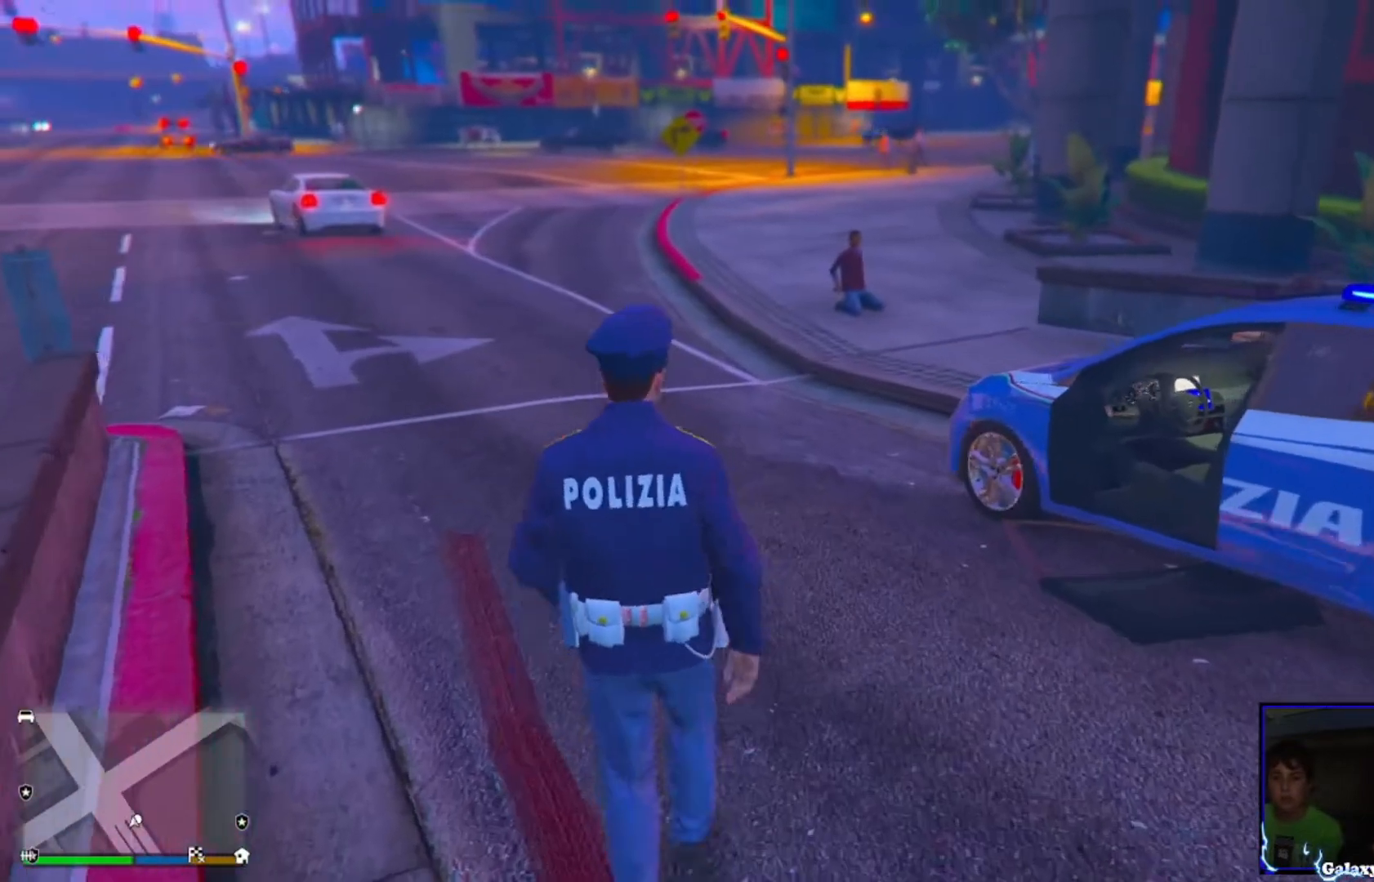
{"buttons": [], "left_stick": "center", "right_stick": "down-left", "events": [[40, "right_stick", "down-left"], [200, "left_stick", "center"]]}
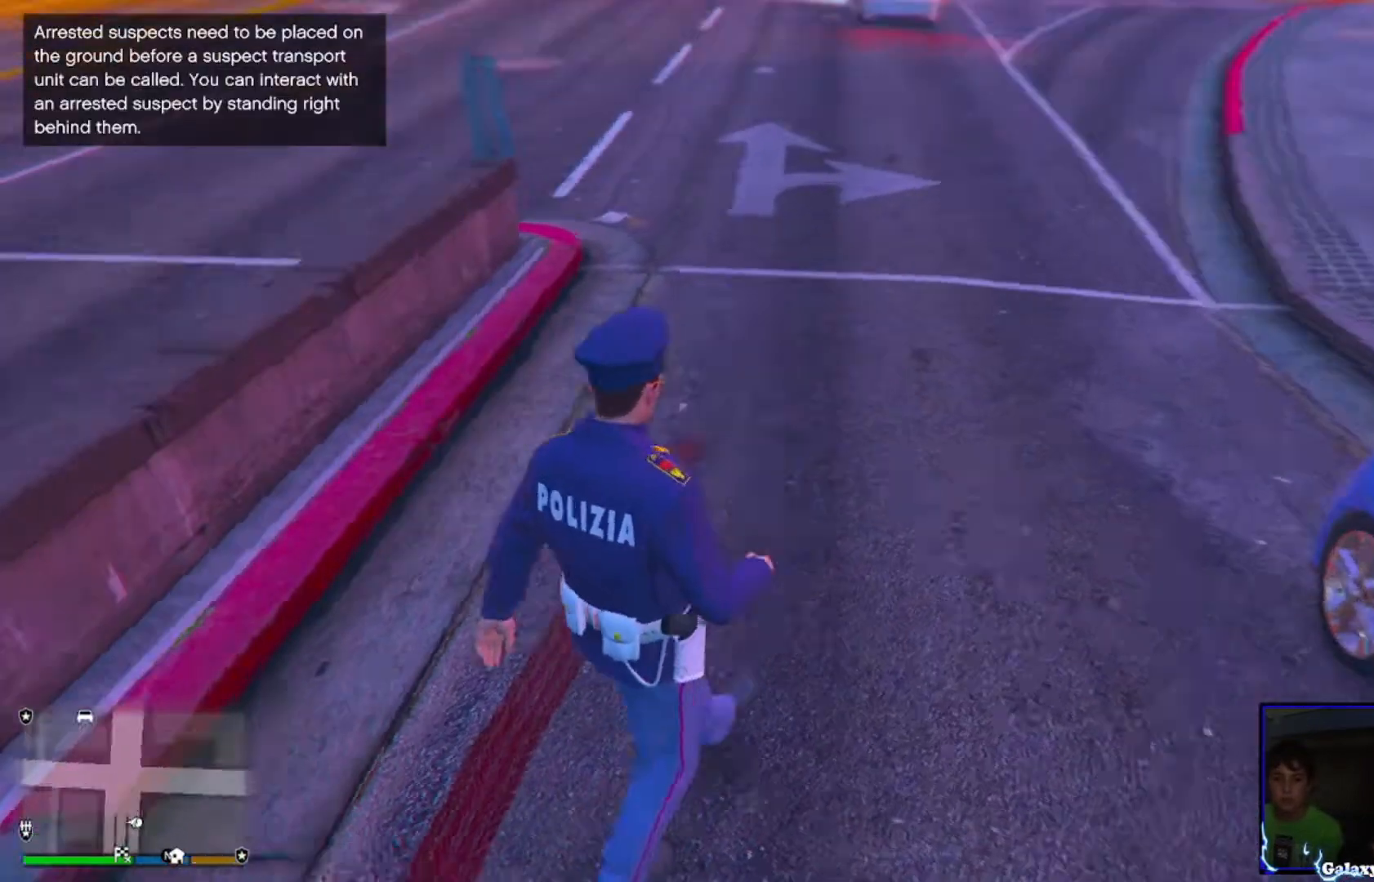
{"buttons": [], "left_stick": "left", "right_stick": "left", "events": [[200, "right_stick", "left"], [240, "left_stick", "left"]]}